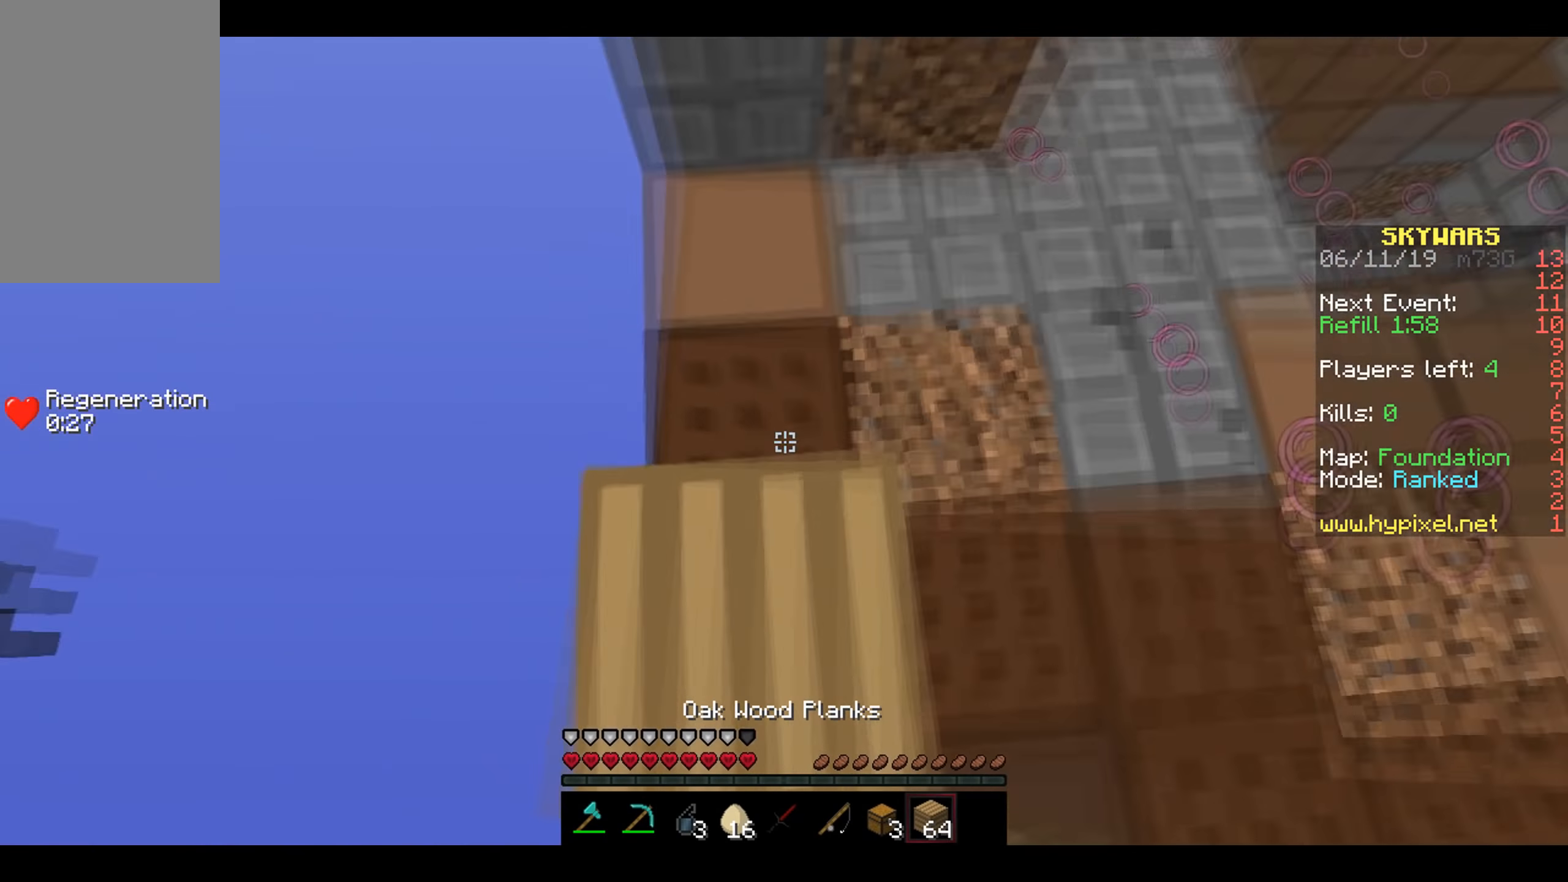
Gameplay with keyboard and mouse; each line is a JSON object with the keys and mouse buttons held at the frame after it. "events" lists presses ("down") and releases ("up") of "a", "d", "s", "w", "mouse_left" and "mouse_right" between this image and that frame as [ms after this image, input, new state], when the widget could be followed in between. "mouse_left", "mouse_right" = the "left", "right" buttons of the "mouse" list. No other keys are recorded. Fast repeated clicks can show as one long hold. Mouse movement is not recorded.
{"keys": ["a", "s"], "mouse": [], "events": [[33, "s", "down"], [50, "w", "up"], [133, "a", "down"], [183, "mouse_right", "down"], [300, "mouse_right", "up"], [333, "mouse_right", "down"], [450, "mouse_right", "up"]]}
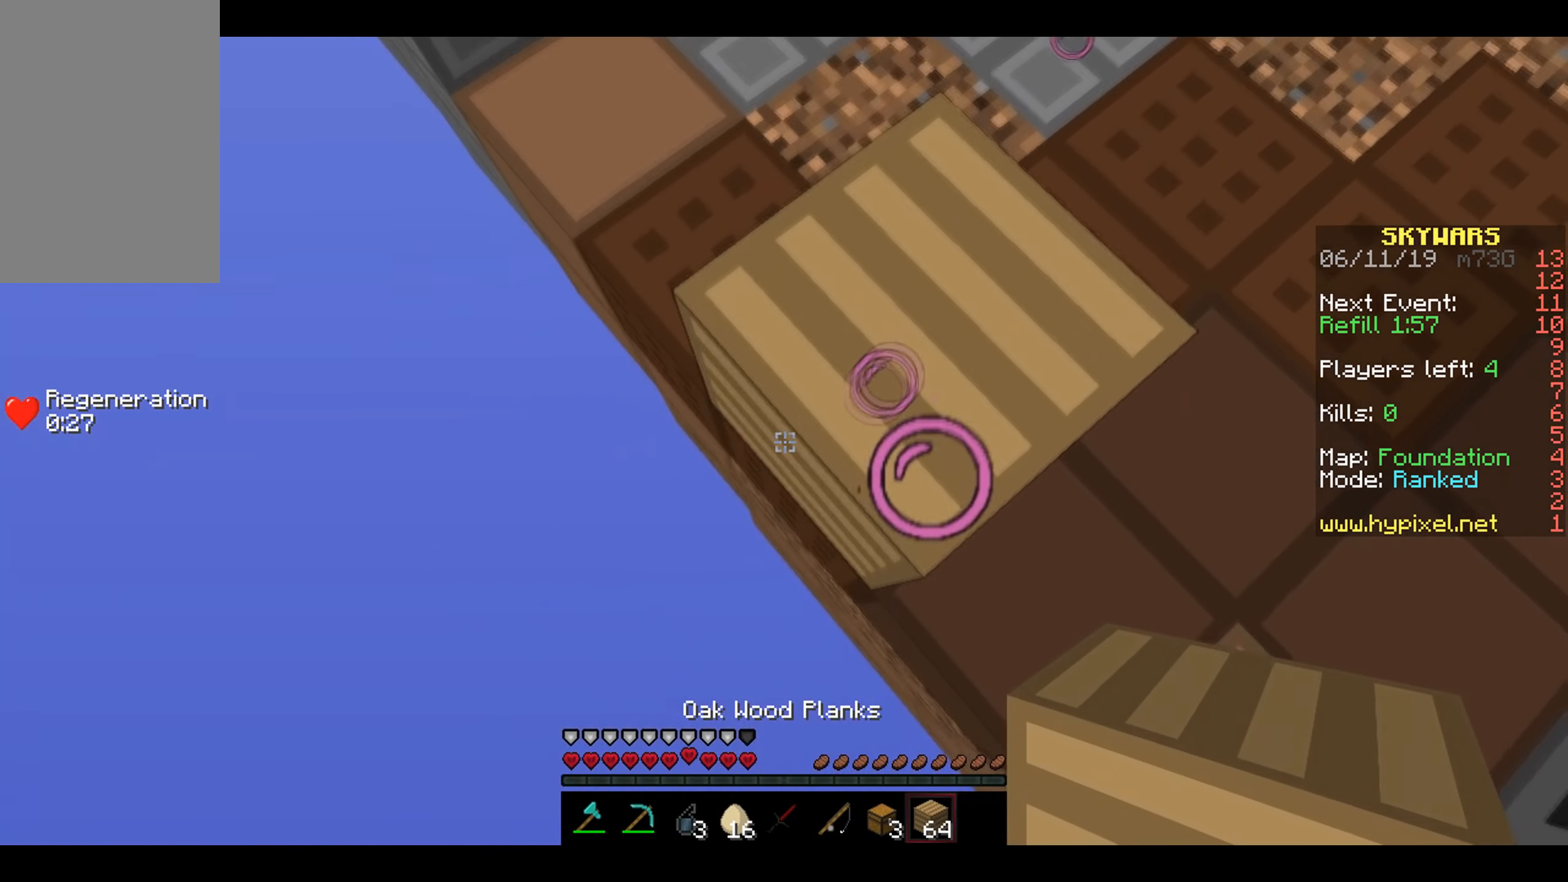
{"keys": ["a", "s"], "mouse": ["right"], "events": [[50, "mouse_right", "down"], [150, "mouse_right", "up"], [183, "mouse_right", "down"], [300, "mouse_right", "up"], [350, "mouse_right", "down"], [450, "mouse_right", "up"], [483, "mouse_right", "down"]]}
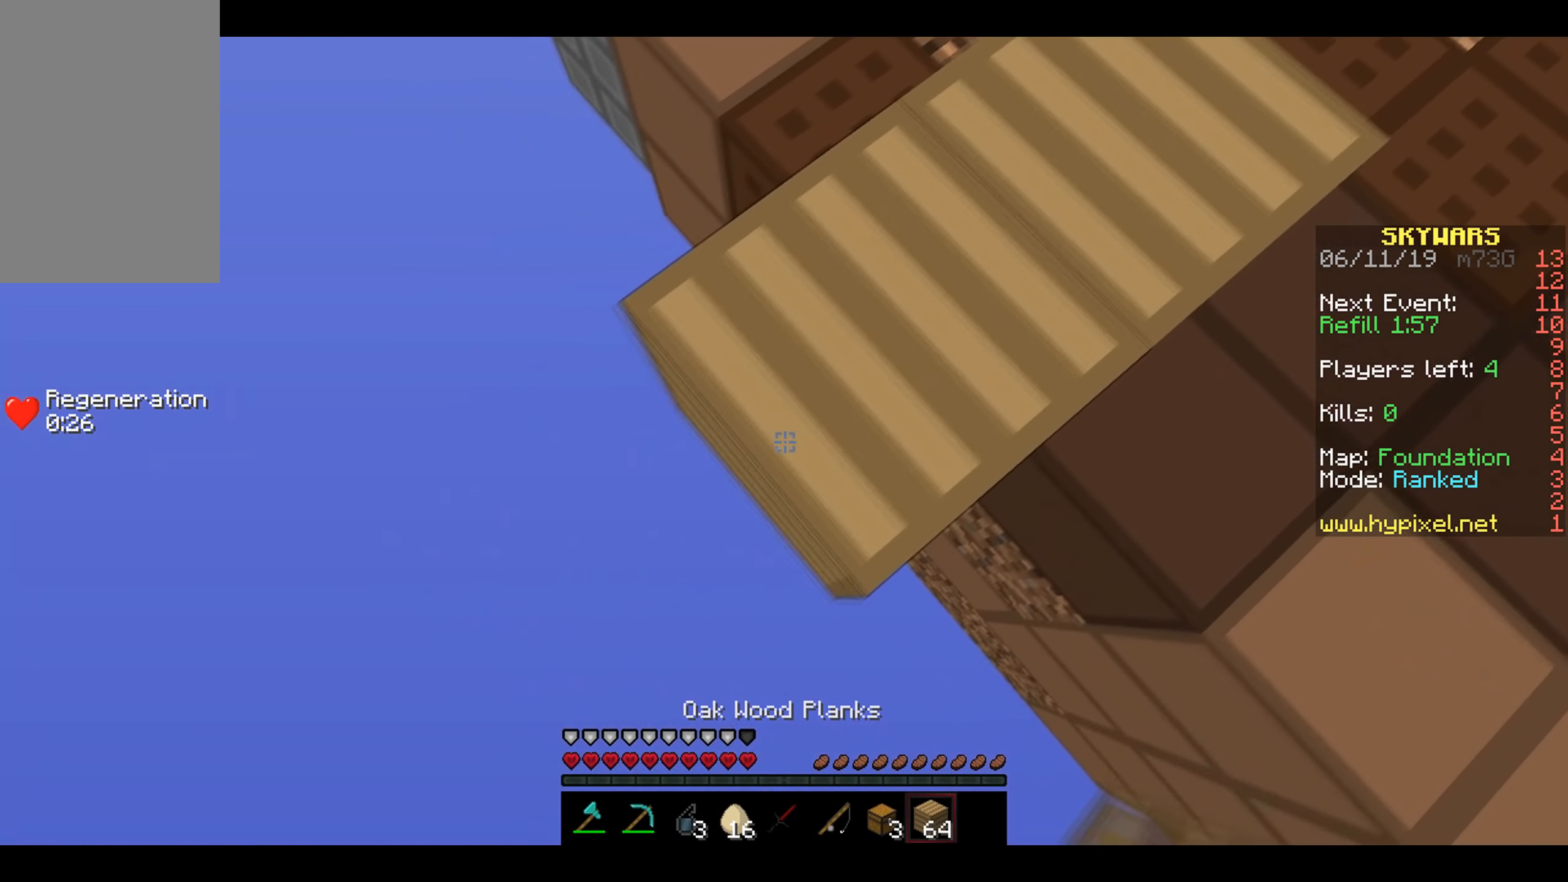
{"keys": ["a", "s"], "mouse": ["right"], "events": [[100, "mouse_right", "up"], [150, "mouse_right", "down"], [250, "mouse_right", "up"], [283, "mouse_right", "down"], [400, "mouse_right", "up"], [483, "mouse_right", "down"]]}
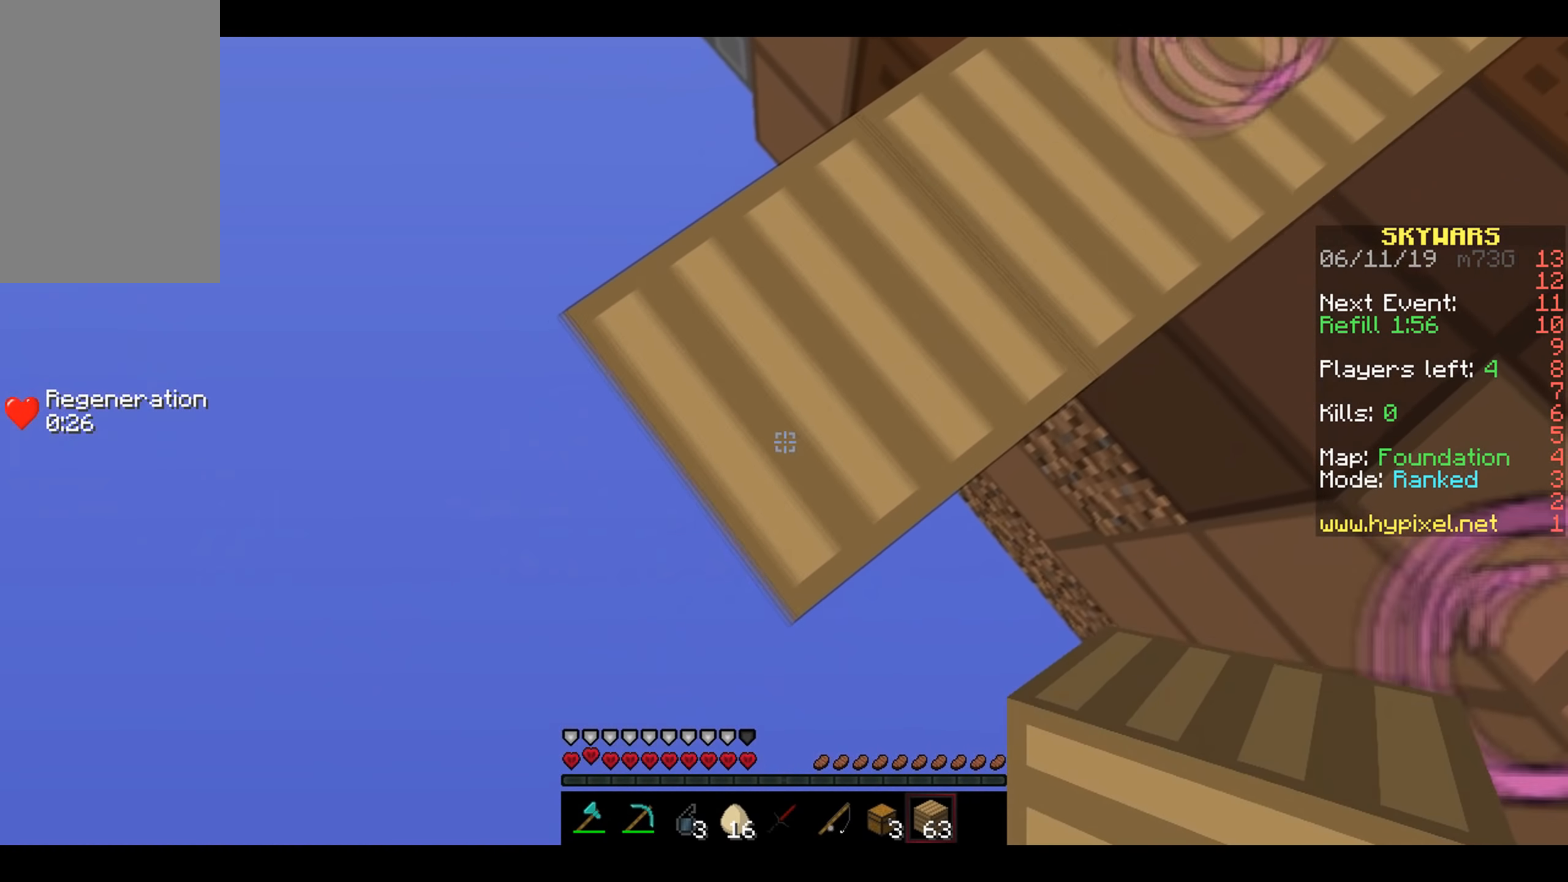
{"keys": ["a", "s"], "mouse": ["right"], "events": [[100, "mouse_right", "up"], [133, "mouse_right", "down"], [250, "mouse_right", "up"], [283, "mouse_right", "down"], [400, "mouse_right", "up"], [433, "mouse_right", "down"]]}
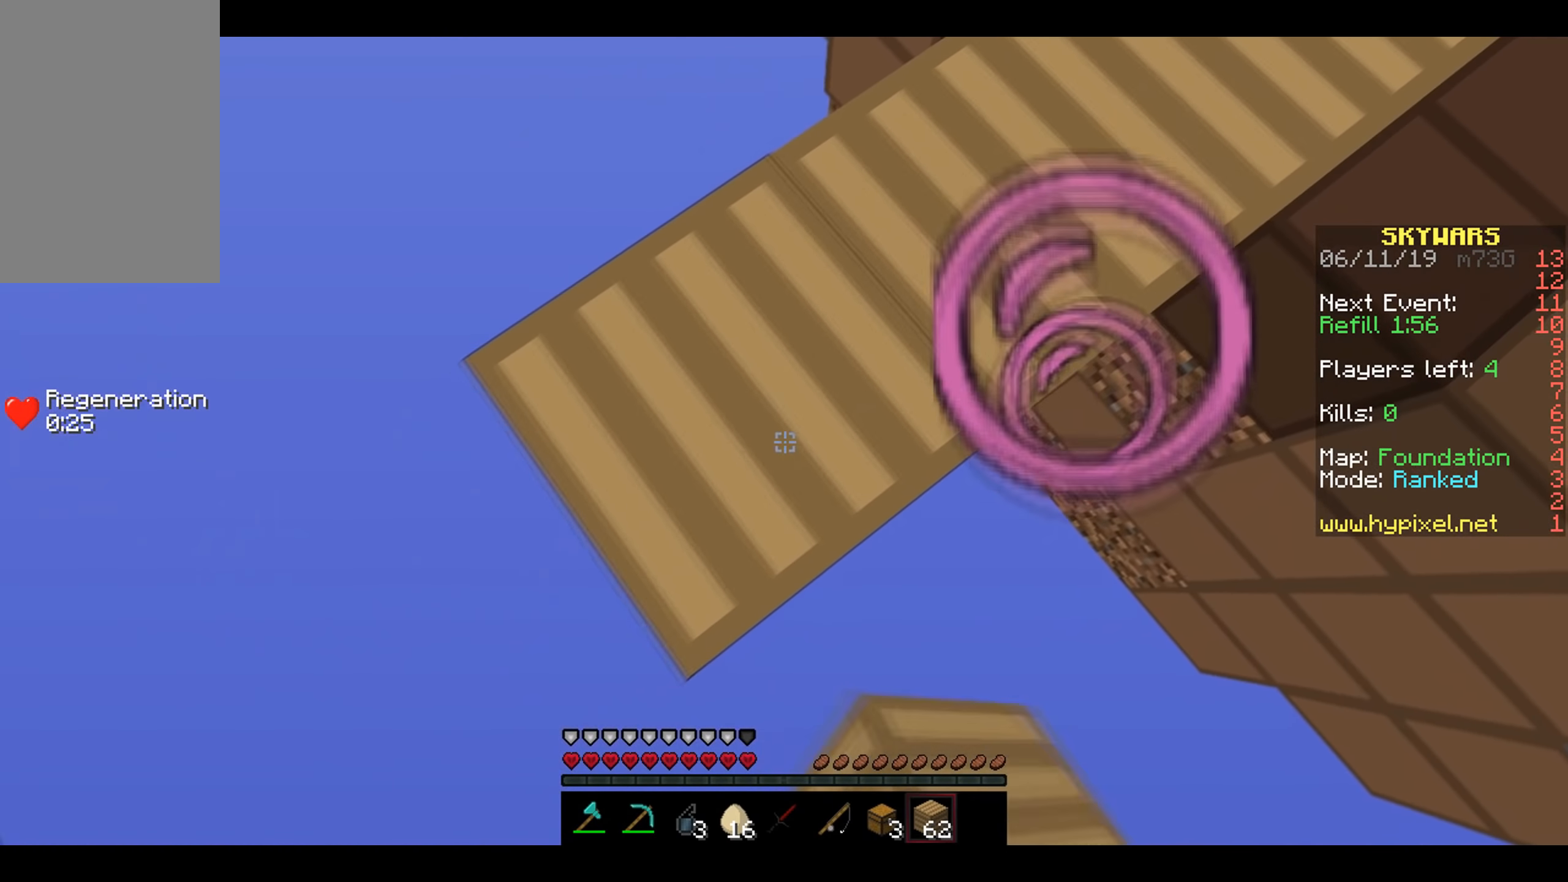
{"keys": ["a"], "mouse": ["right"], "events": [[50, "mouse_right", "up"], [284, "mouse_right", "down"], [300, "s", "up"], [400, "mouse_right", "up"], [484, "mouse_right", "down"]]}
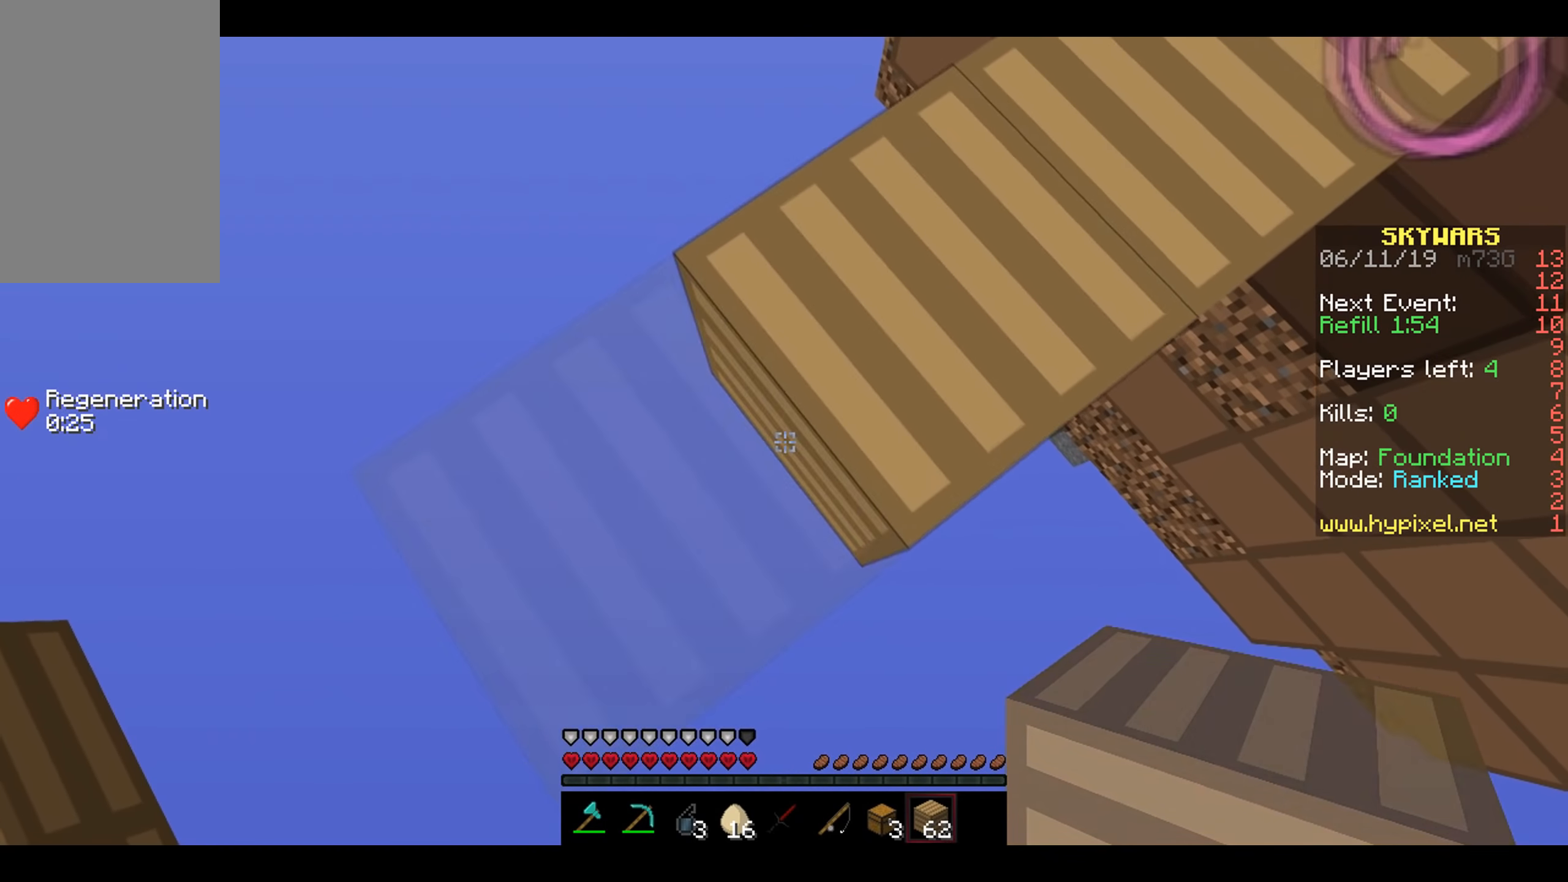
{"keys": ["w"], "mouse": [], "events": [[16, "d", "down"], [66, "a", "up"], [66, "mouse_right", "up"], [166, "d", "up"], [300, "w", "down"], [400, "mouse_right", "down"], [466, "mouse_right", "up"]]}
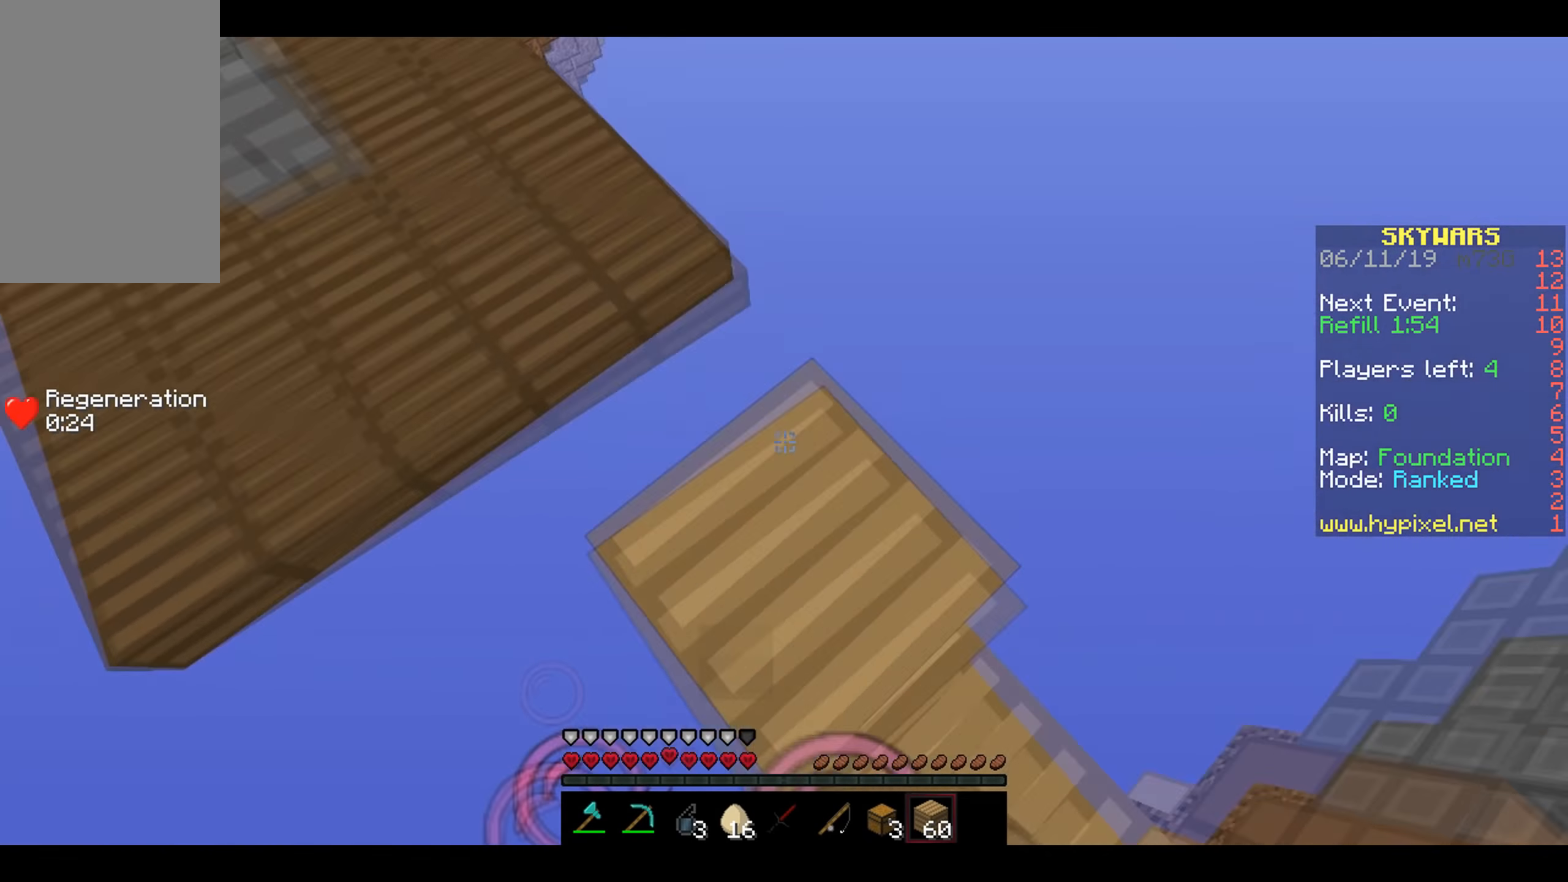
{"keys": ["a", "w"], "mouse": [], "events": [[450, "a", "down"]]}
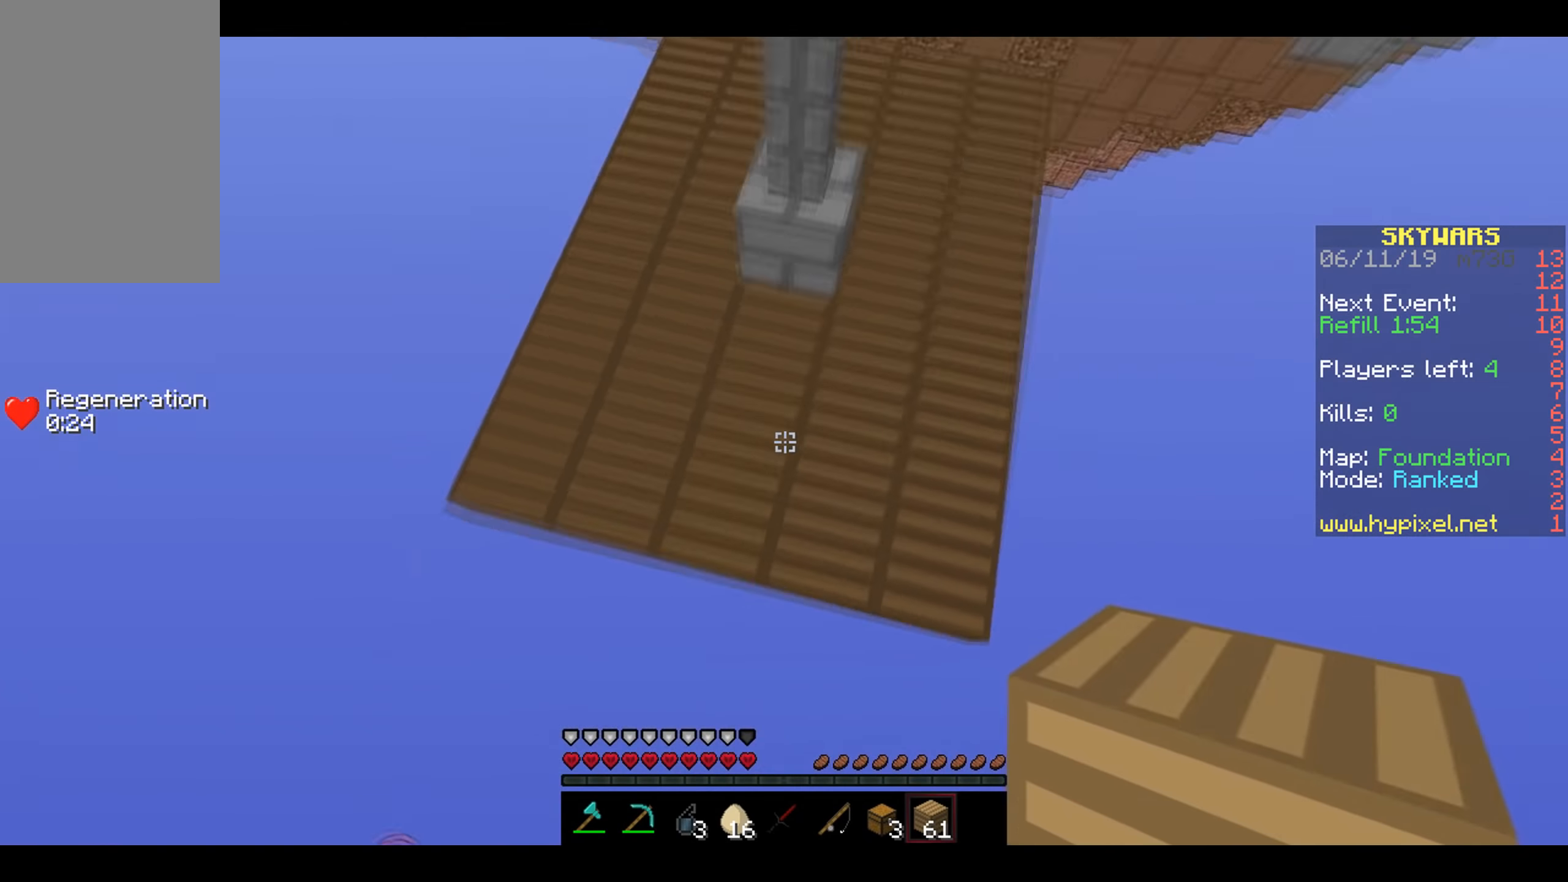
{"keys": ["d", "w"], "mouse": [], "events": [[150, "mouse_right", "down"], [266, "mouse_right", "up"], [316, "a", "up"], [466, "d", "down"]]}
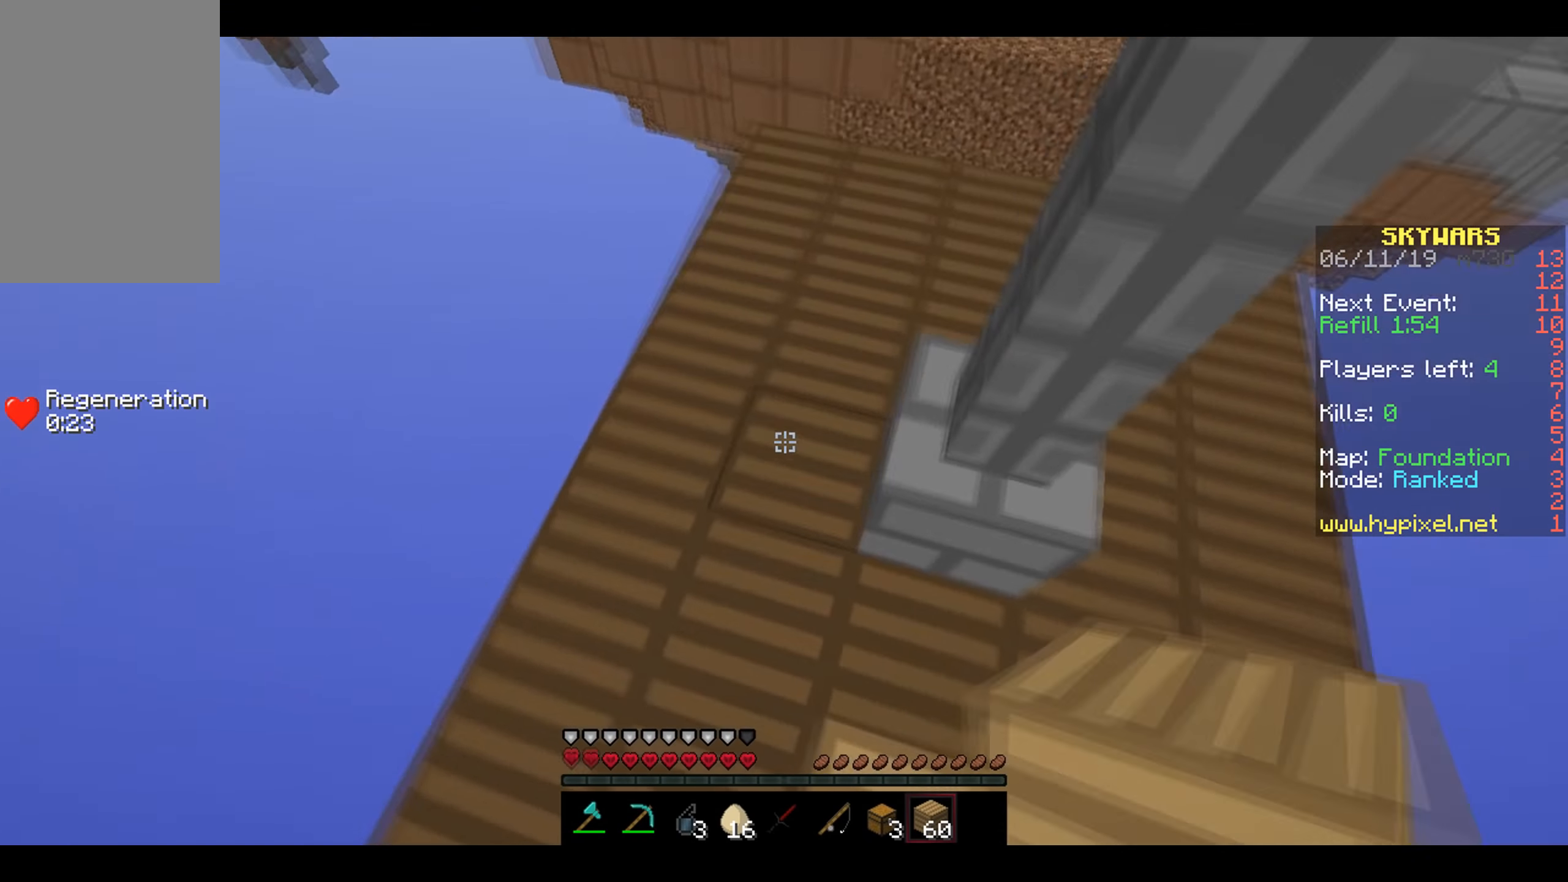
{"keys": ["w"], "mouse": [], "events": [[150, "mouse_right", "down"], [200, "d", "up"], [216, "mouse_right", "up"]]}
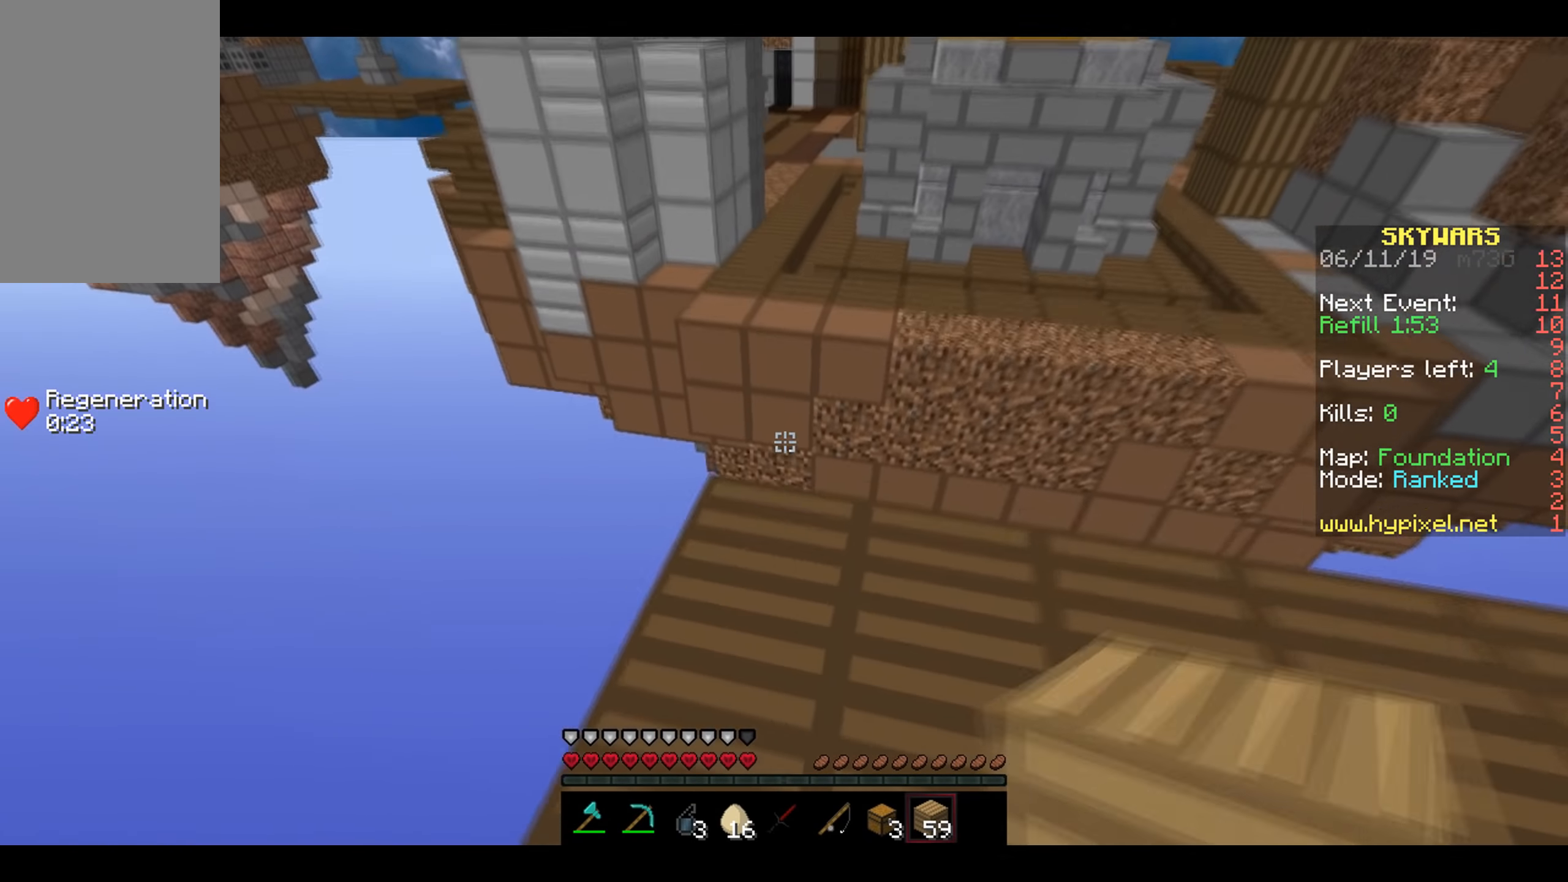
{"keys": ["w"], "mouse": [], "events": []}
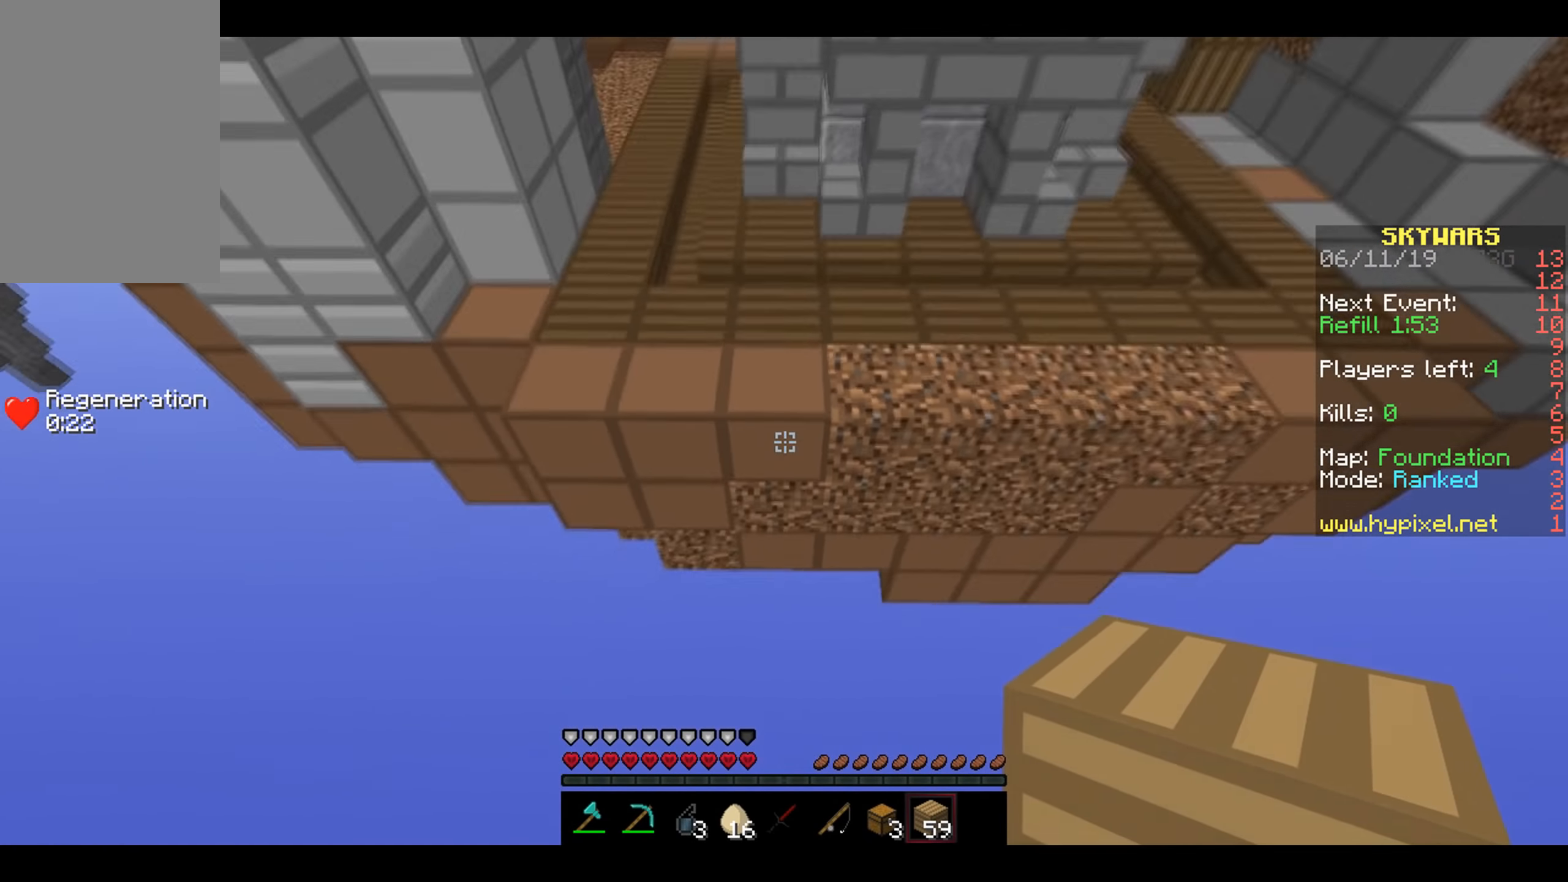
{"keys": ["a", "w"], "mouse": ["right"], "events": [[366, "mouse_right", "down"], [416, "mouse_right", "up"], [466, "a", "down"], [466, "mouse_right", "down"]]}
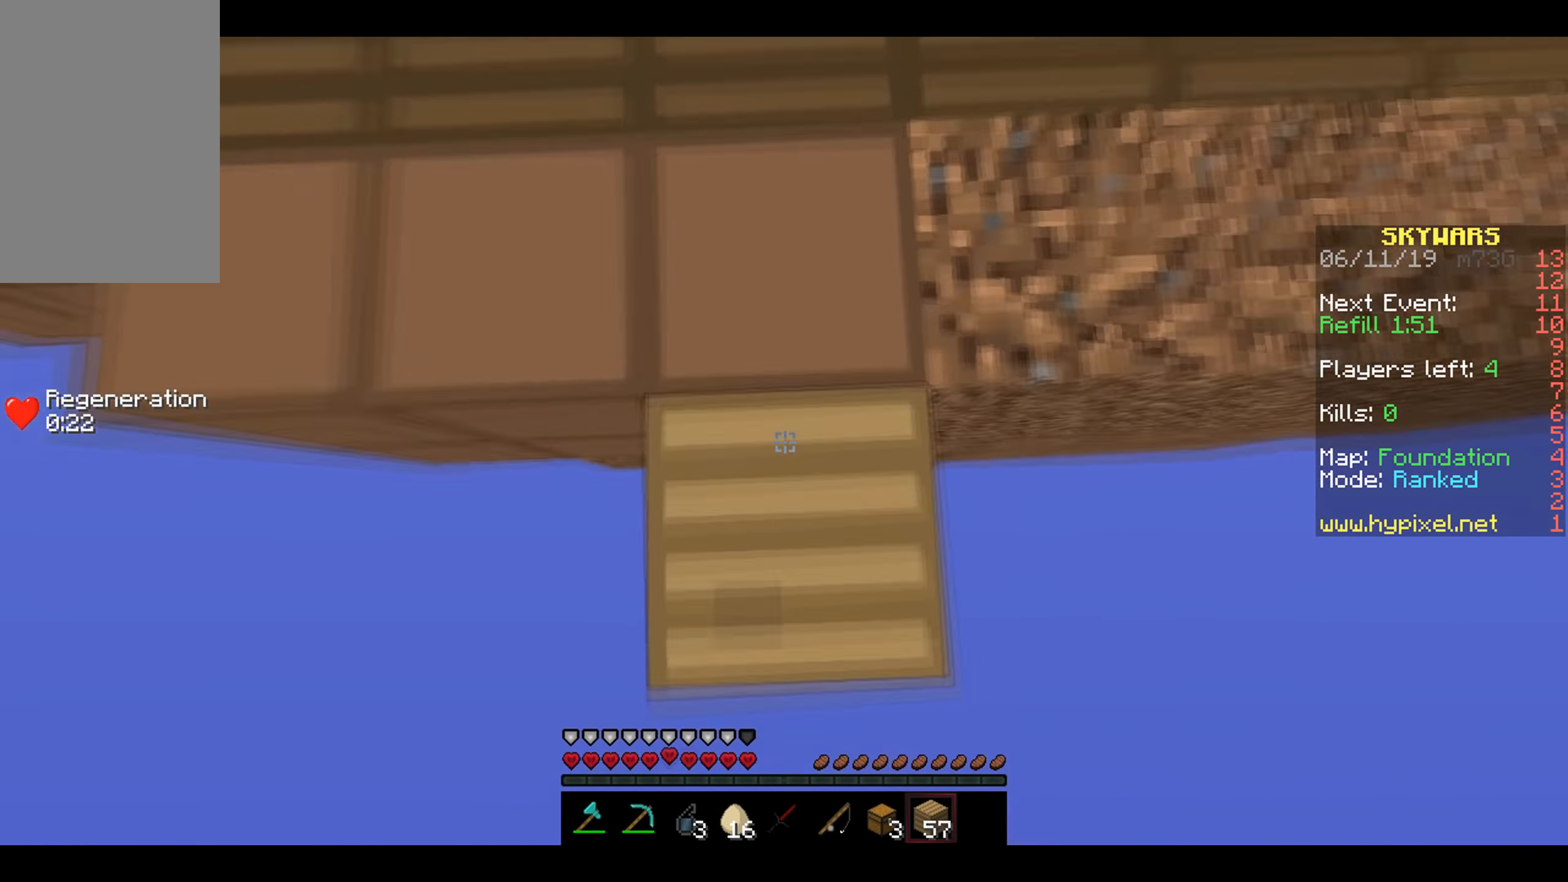
{"keys": ["w"], "mouse": [], "events": [[16, "mouse_right", "up"], [50, "mouse_right", "down"], [116, "mouse_right", "up"], [216, "mouse_right", "down"], [266, "mouse_right", "up"], [416, "a", "up"]]}
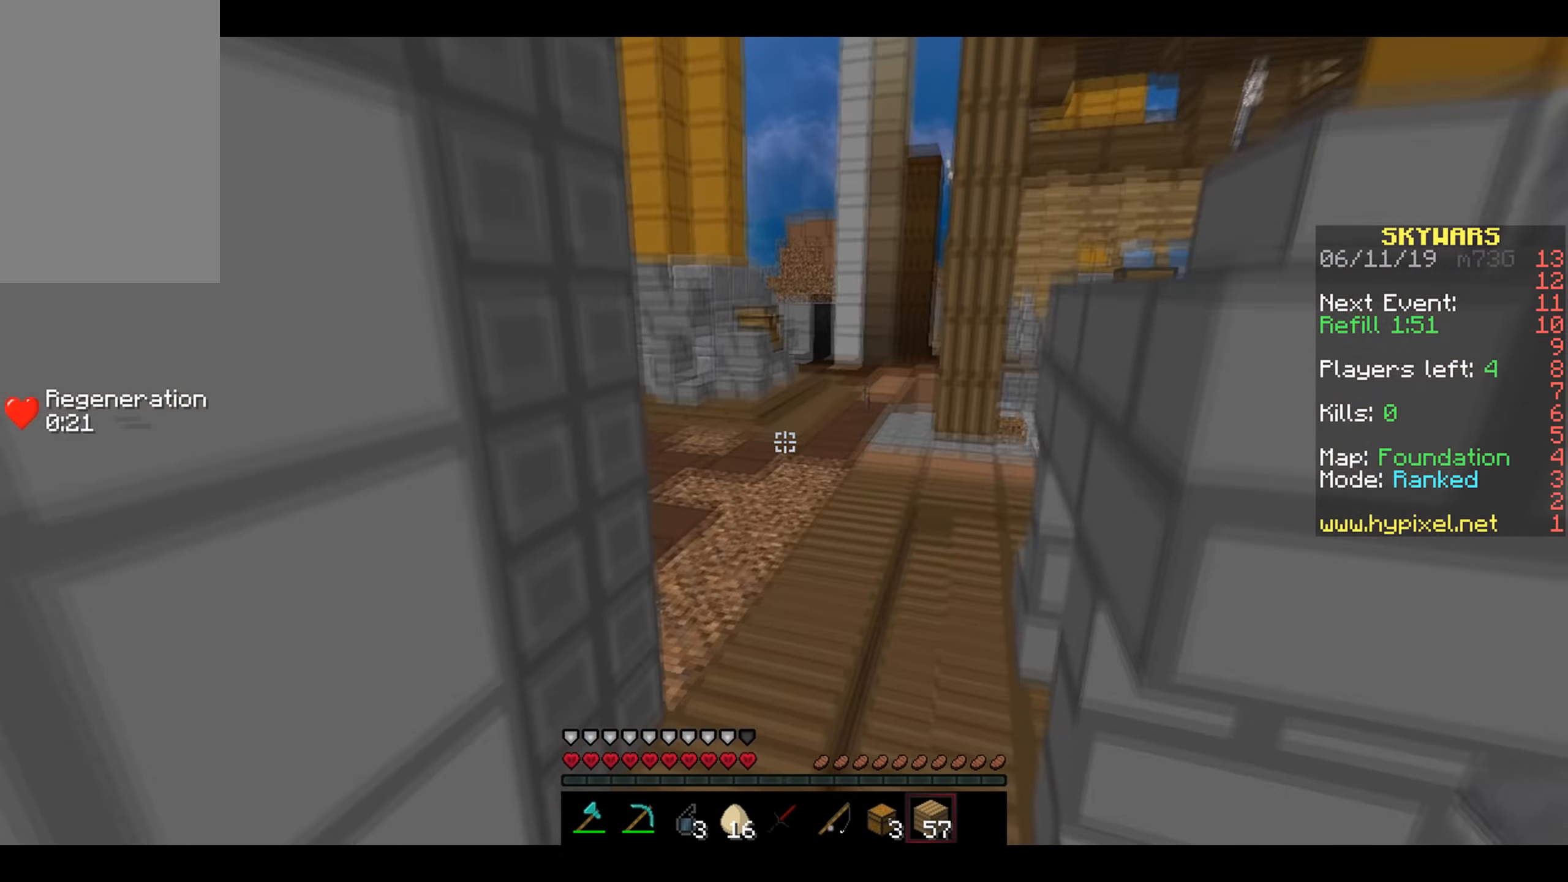
{"keys": ["w"], "mouse": ["right"], "events": [[450, "mouse_right", "down"]]}
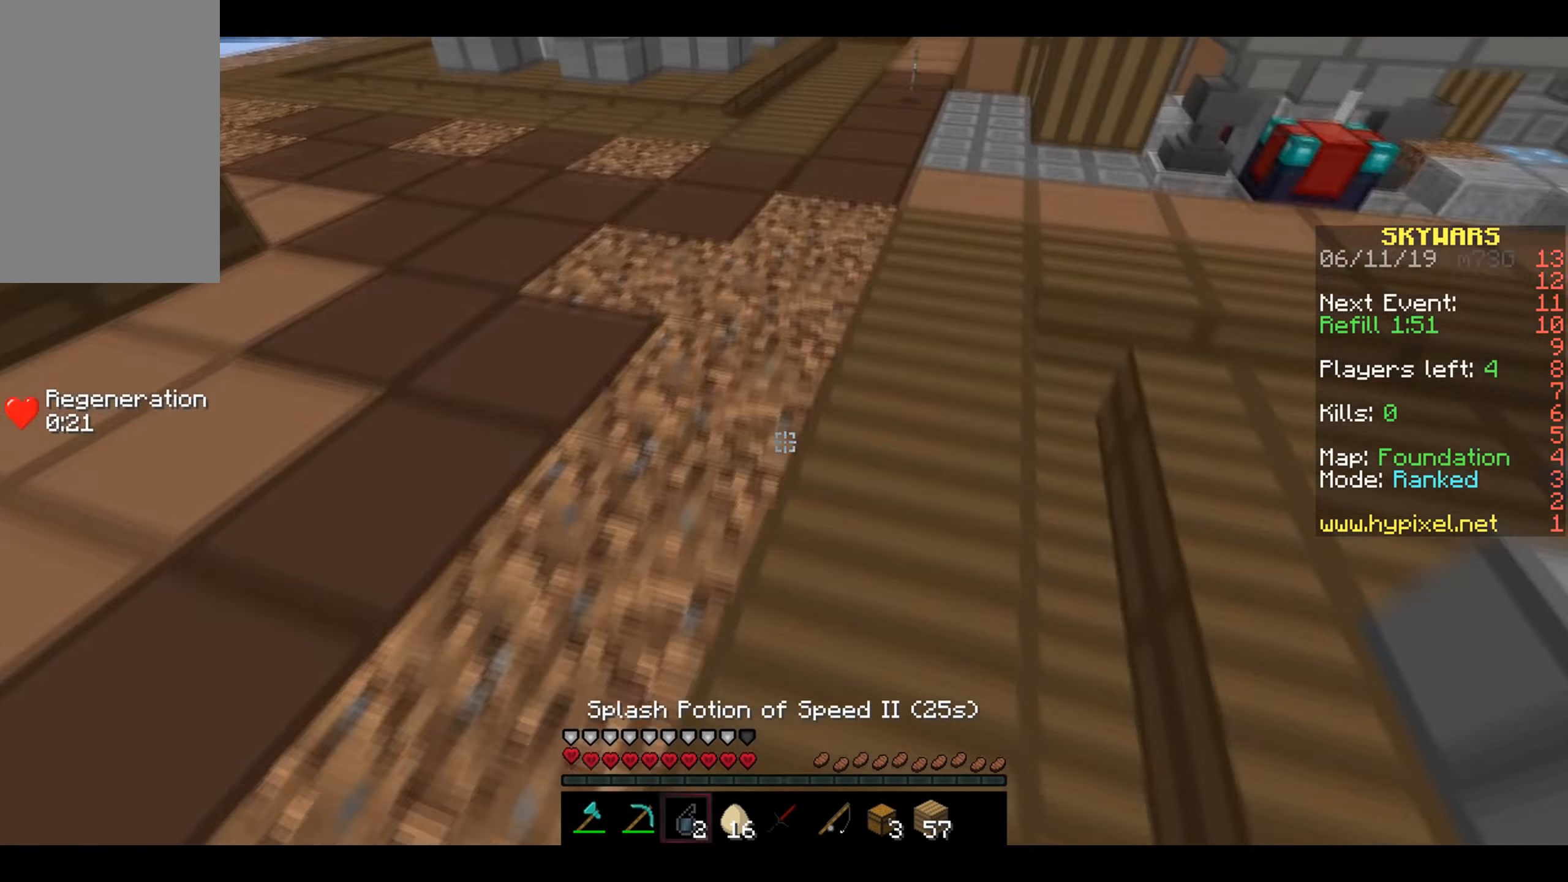
{"keys": ["a", "w"], "mouse": [], "events": [[66, "mouse_right", "up"], [366, "a", "down"]]}
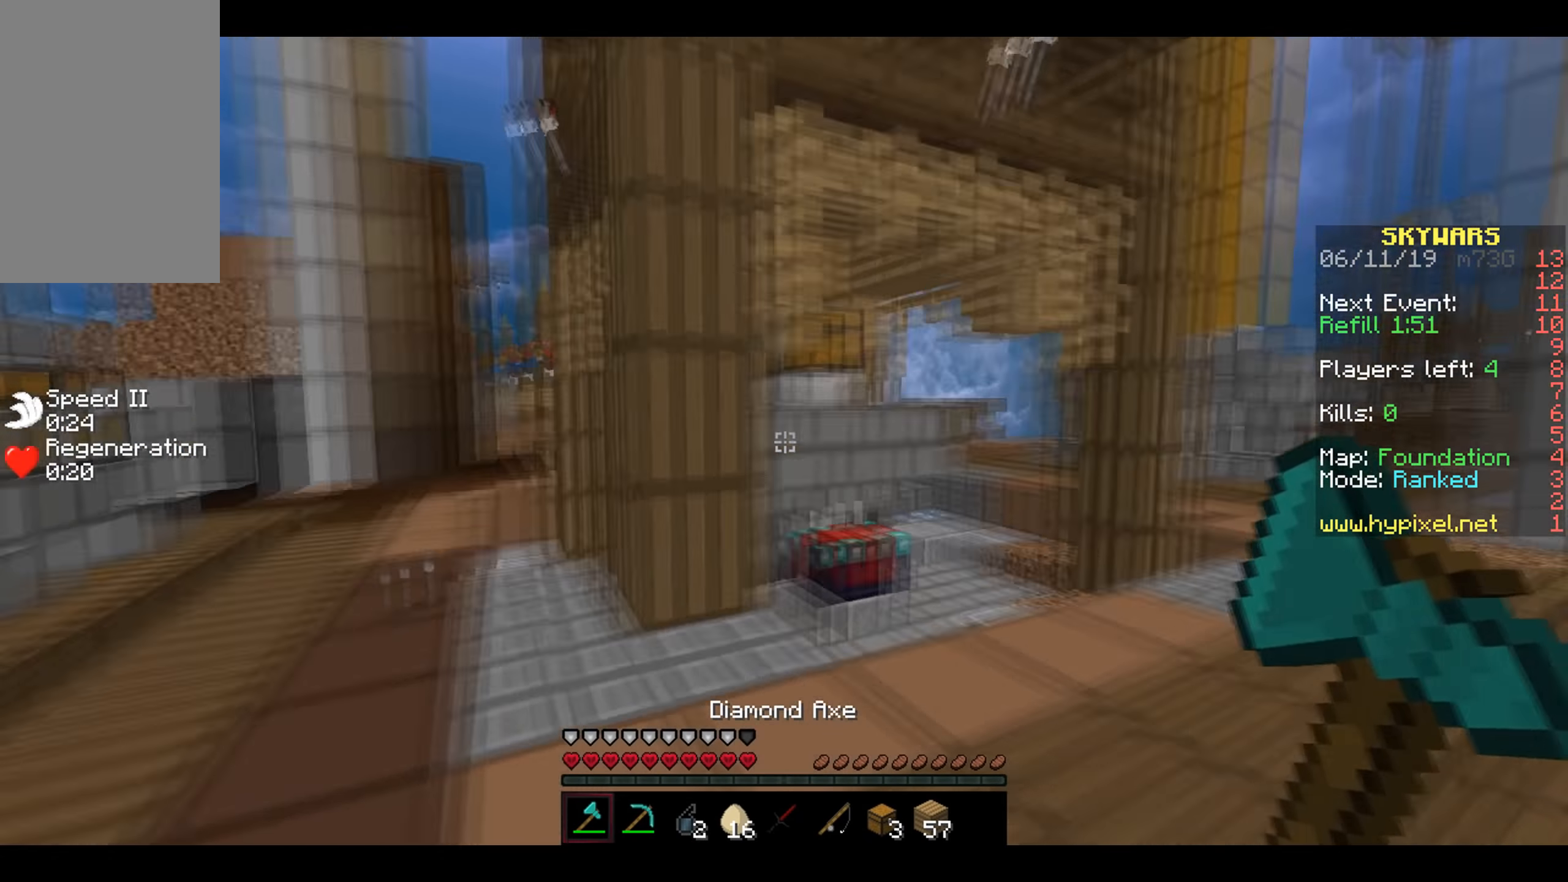
{"keys": ["w"], "mouse": [], "events": [[16, "mouse_left", "down"], [116, "a", "up"], [116, "mouse_left", "up"]]}
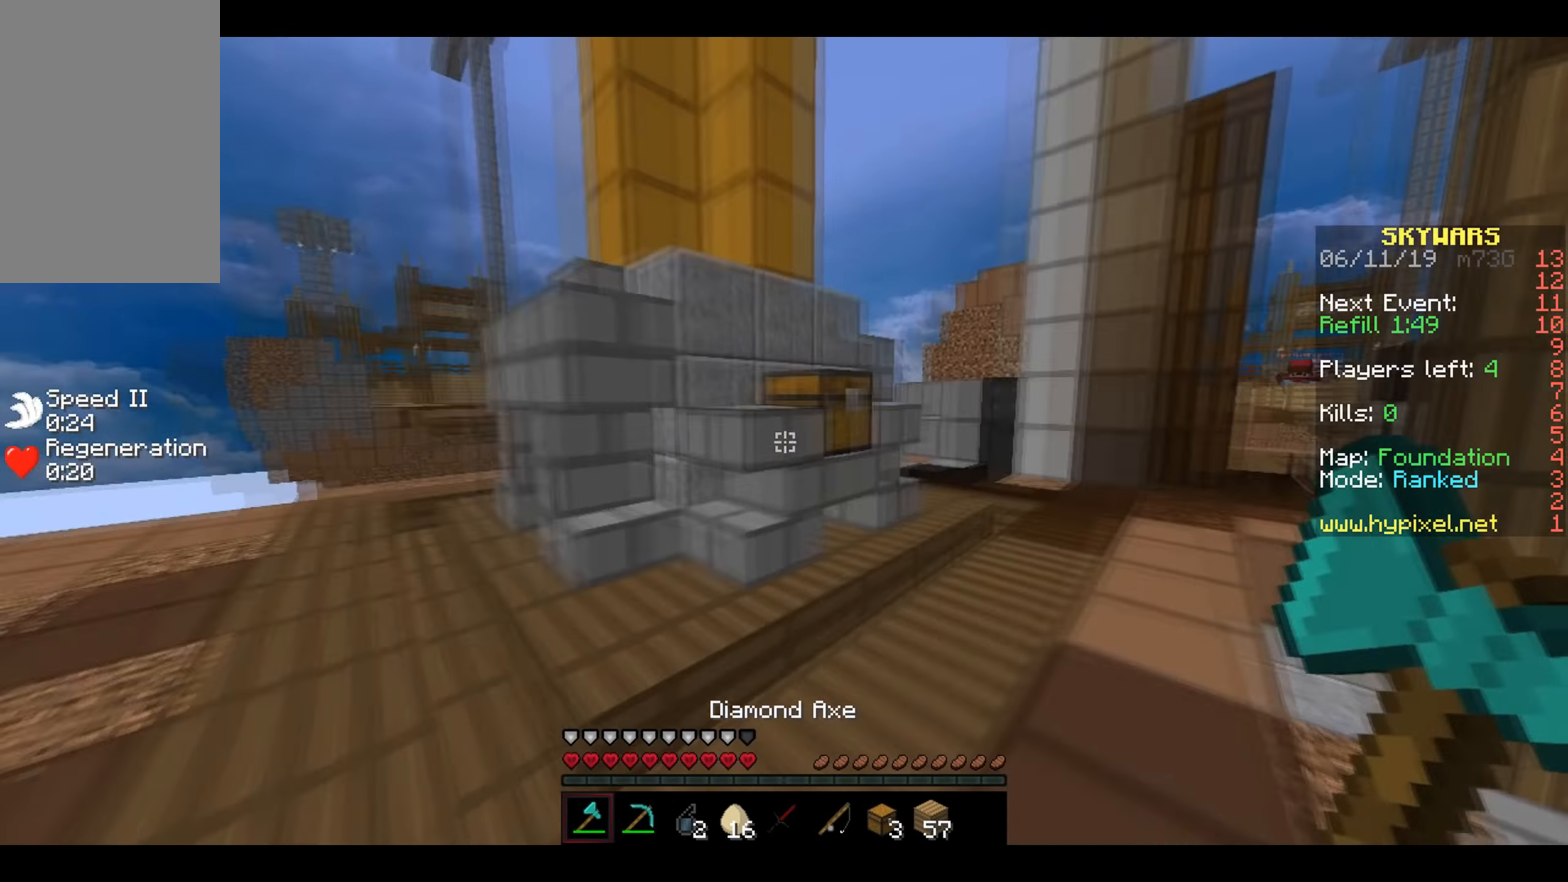
{"keys": ["w"], "mouse": ["left"], "events": [[150, "mouse_left", "down"], [216, "mouse_left", "up"], [300, "mouse_left", "down"], [316, "w", "up"], [500, "w", "down"]]}
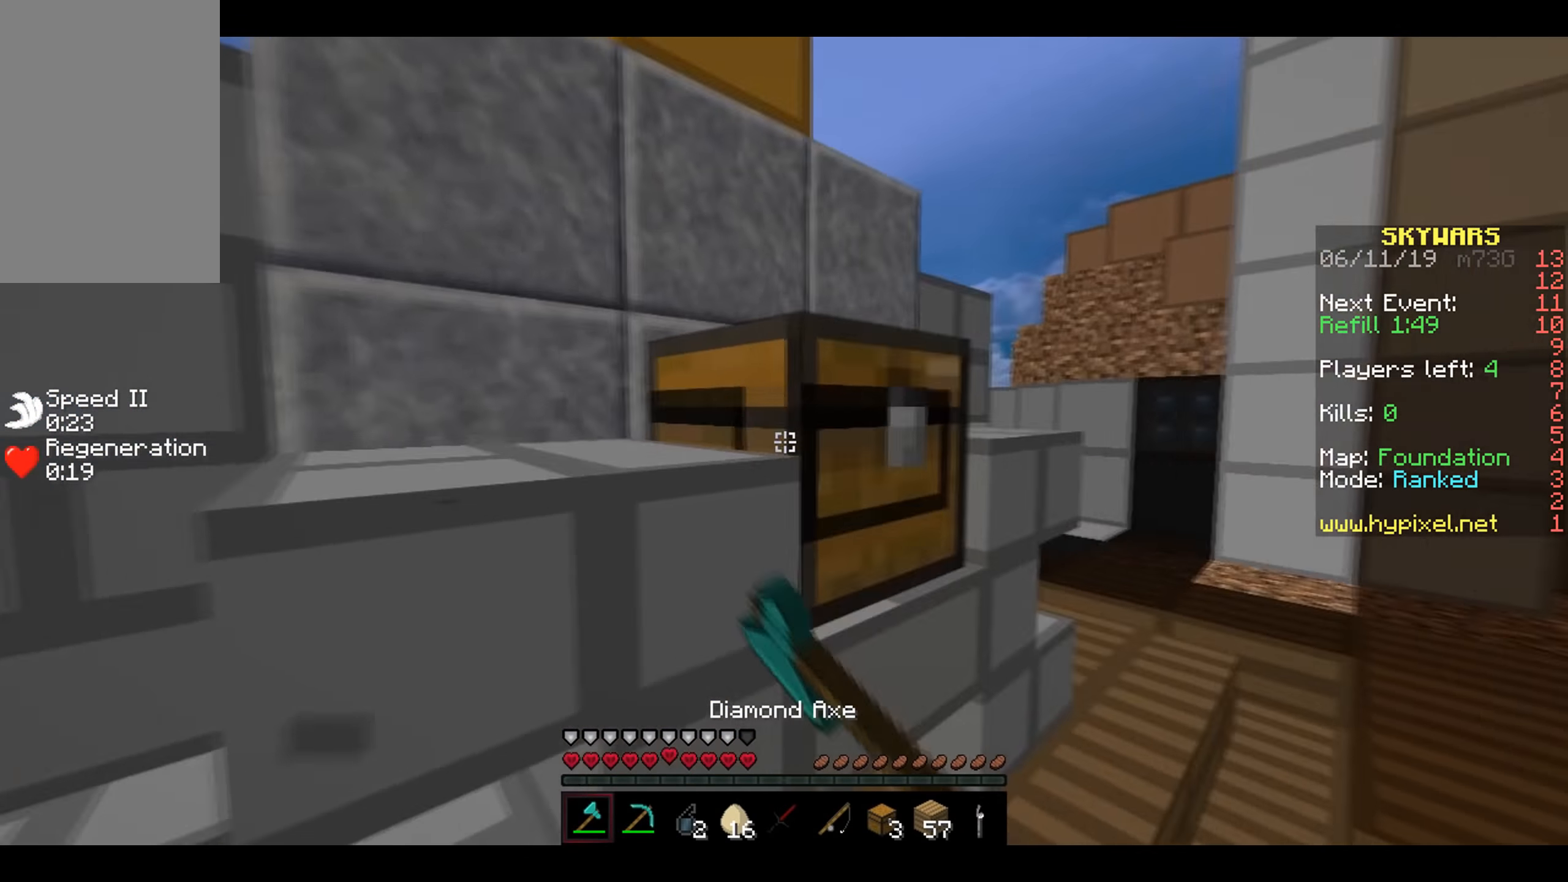
{"keys": ["w"], "mouse": ["left"], "events": [[166, "w", "up"], [350, "w", "down"]]}
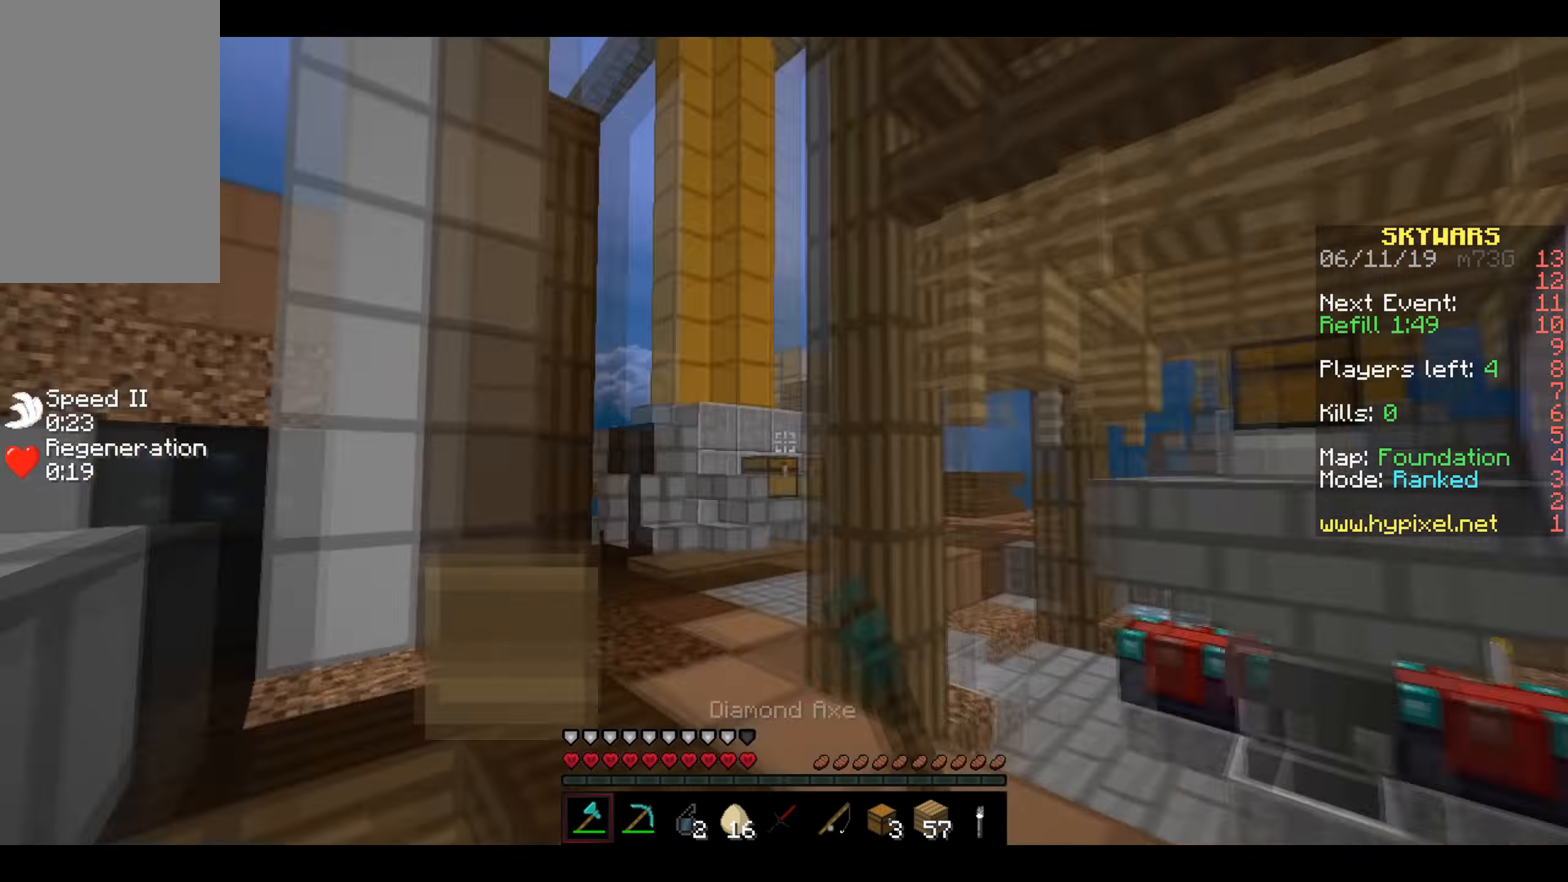
{"keys": ["d", "w"], "mouse": ["left"], "events": [[16, "mouse_left", "up"], [300, "d", "down"], [350, "mouse_left", "down"]]}
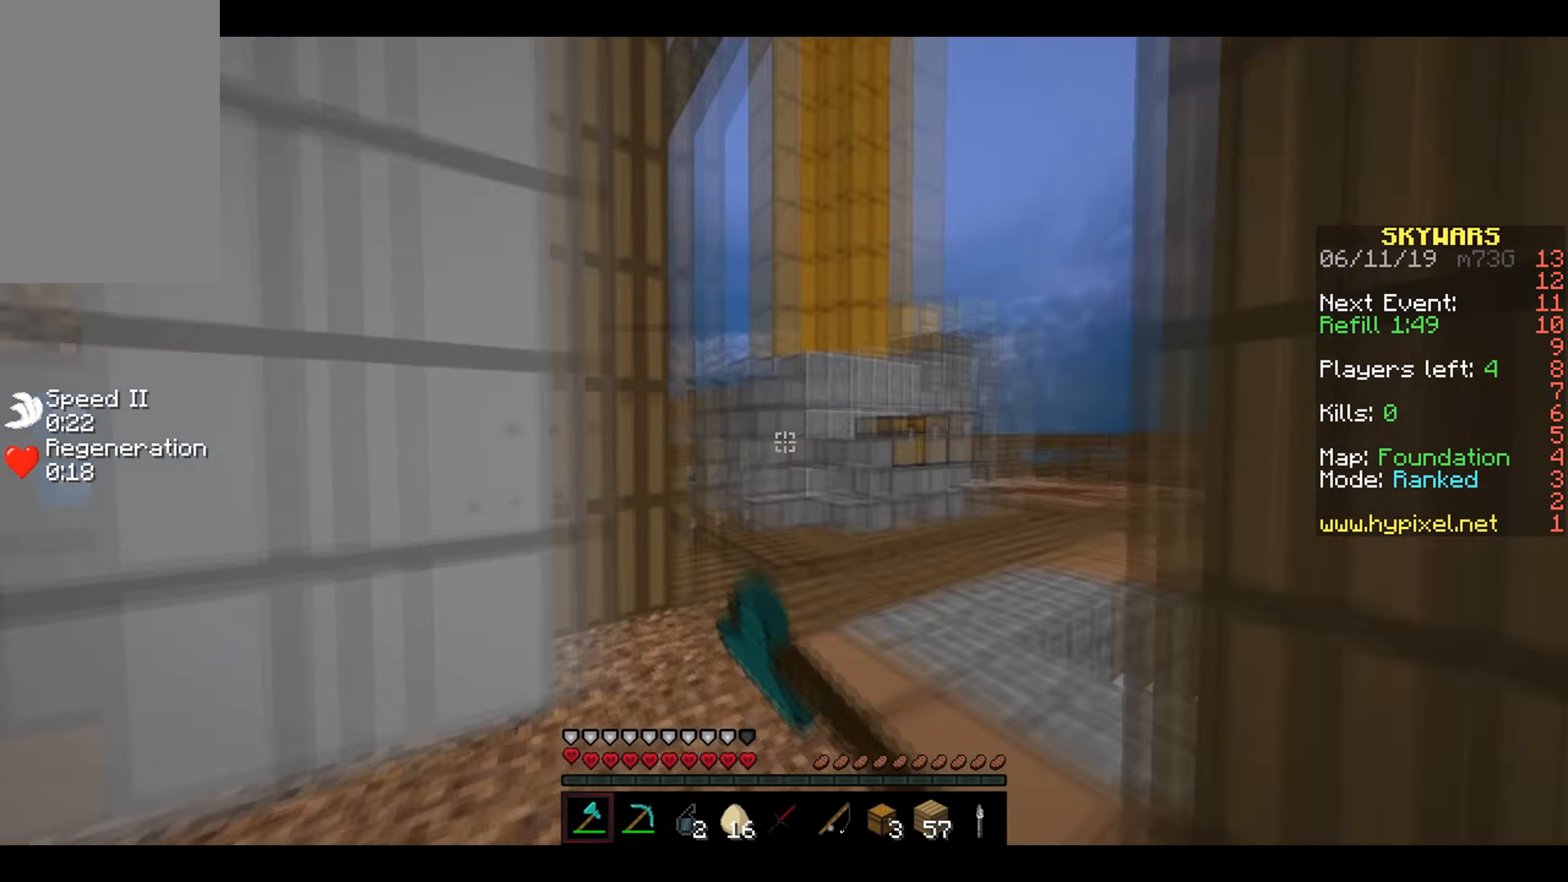
{"keys": ["d", "w"], "mouse": [], "events": [[16, "mouse_left", "up"], [166, "d", "up"], [266, "mouse_left", "down"], [316, "mouse_left", "up"], [416, "mouse_left", "down"], [450, "d", "down"], [466, "mouse_left", "up"]]}
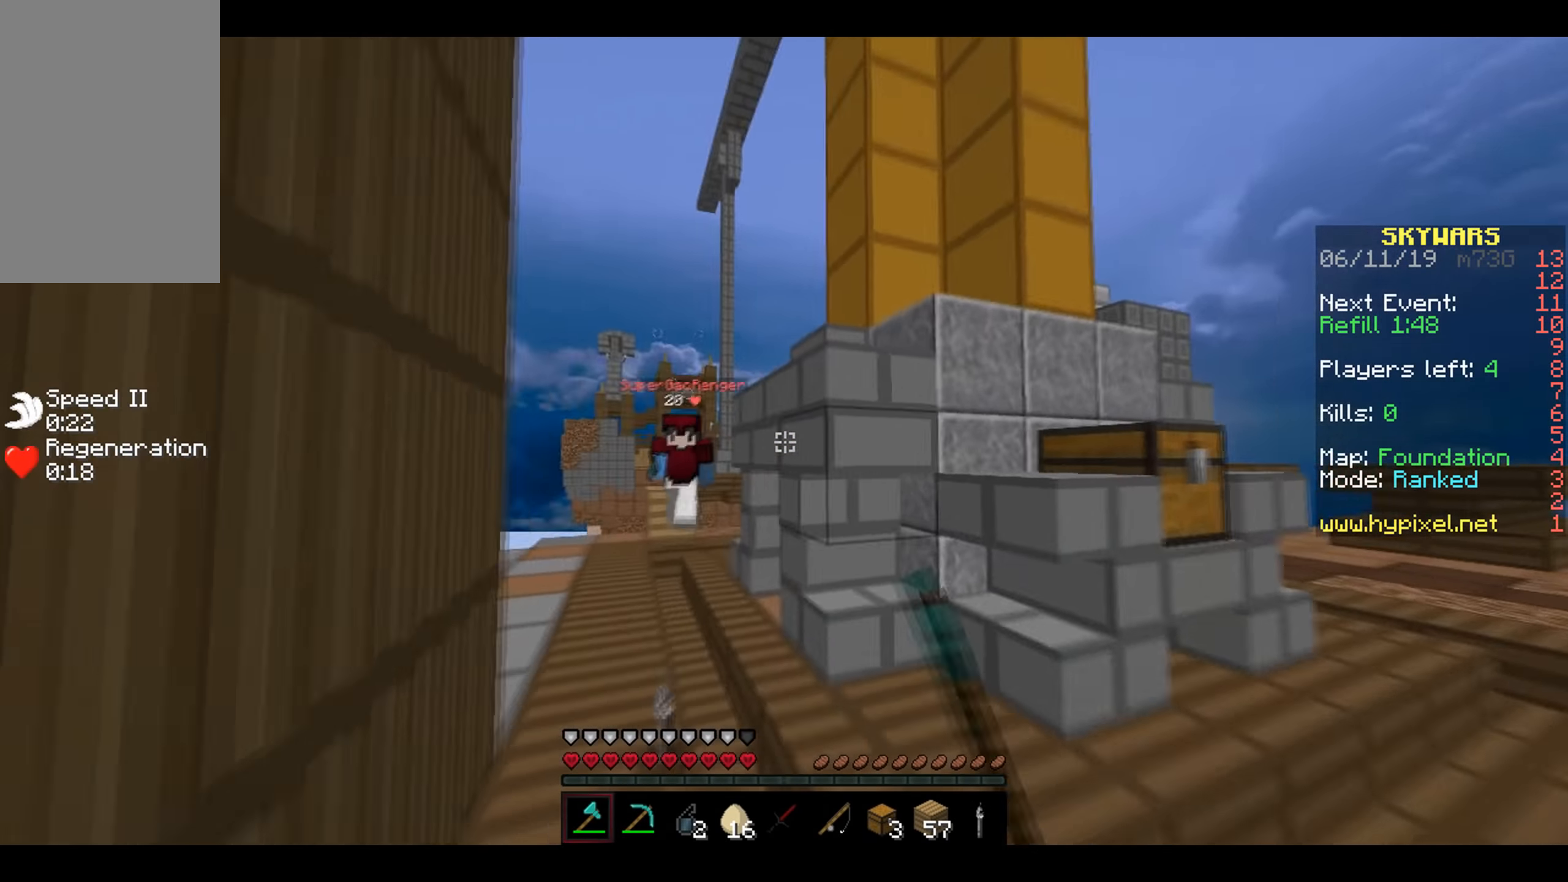
{"keys": ["a"], "mouse": ["left"], "events": [[100, "a", "down"], [100, "mouse_left", "down"], [116, "d", "up"], [166, "mouse_left", "up"], [200, "mouse_left", "down"], [266, "mouse_left", "up"], [300, "mouse_left", "down"], [416, "mouse_left", "up"], [450, "mouse_left", "down"], [466, "w", "up"]]}
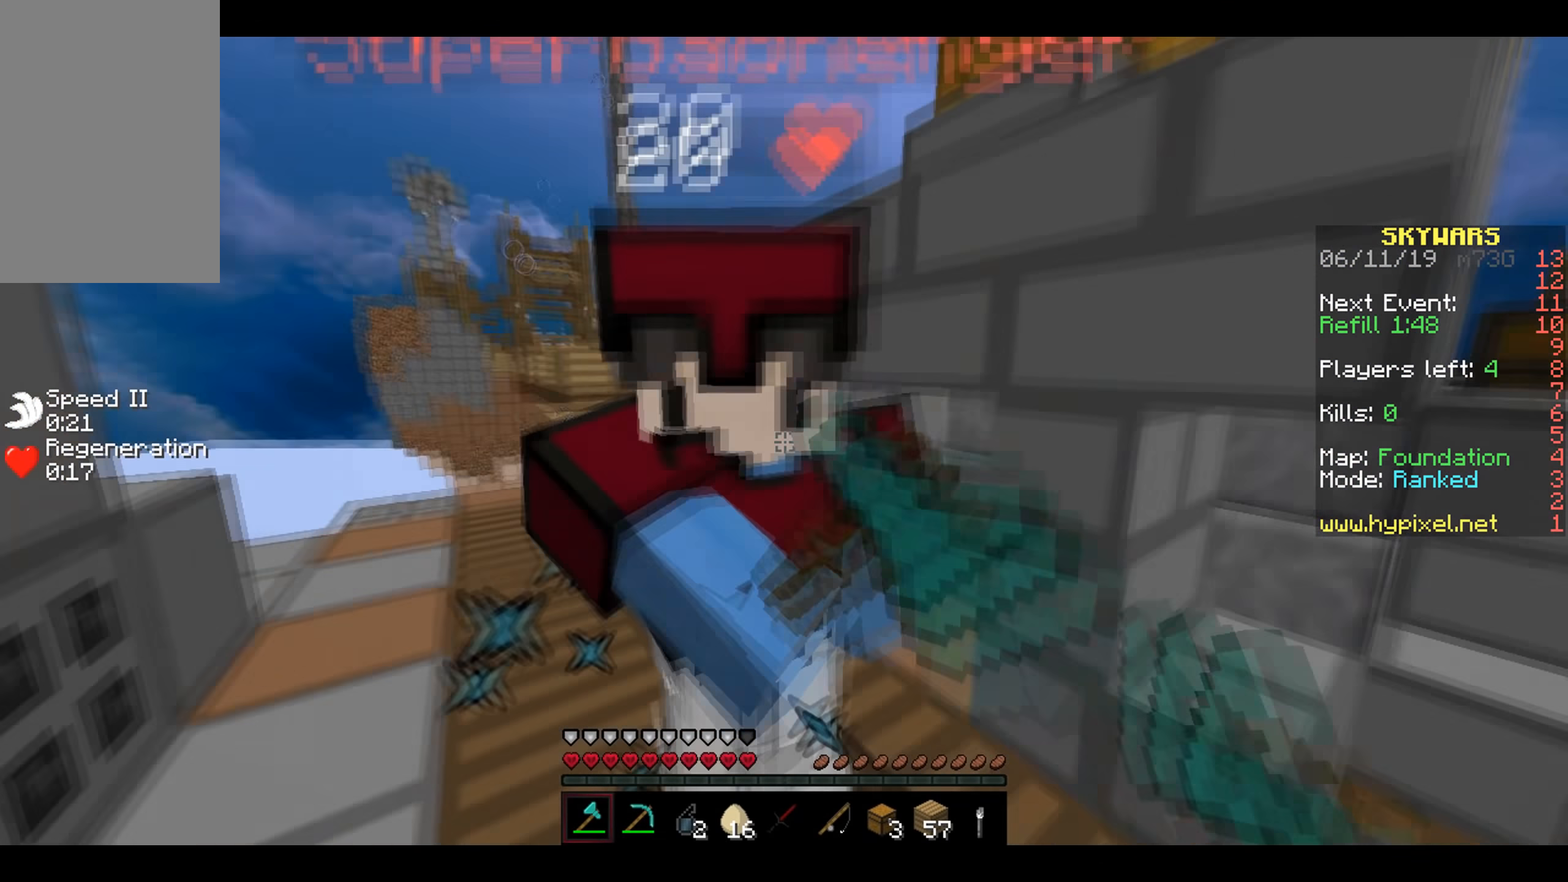
{"keys": ["a", "w"], "mouse": ["left"], "events": [[16, "mouse_left", "up"], [50, "mouse_right", "down"], [66, "mouse_left", "down"], [100, "mouse_left", "up"], [116, "mouse_right", "up"], [150, "mouse_left", "down"], [216, "mouse_left", "up"], [250, "mouse_left", "down"], [316, "mouse_left", "up"], [350, "mouse_right", "down"], [366, "mouse_left", "down"], [400, "mouse_left", "up"], [400, "w", "down"], [416, "mouse_right", "up"], [466, "mouse_left", "down"]]}
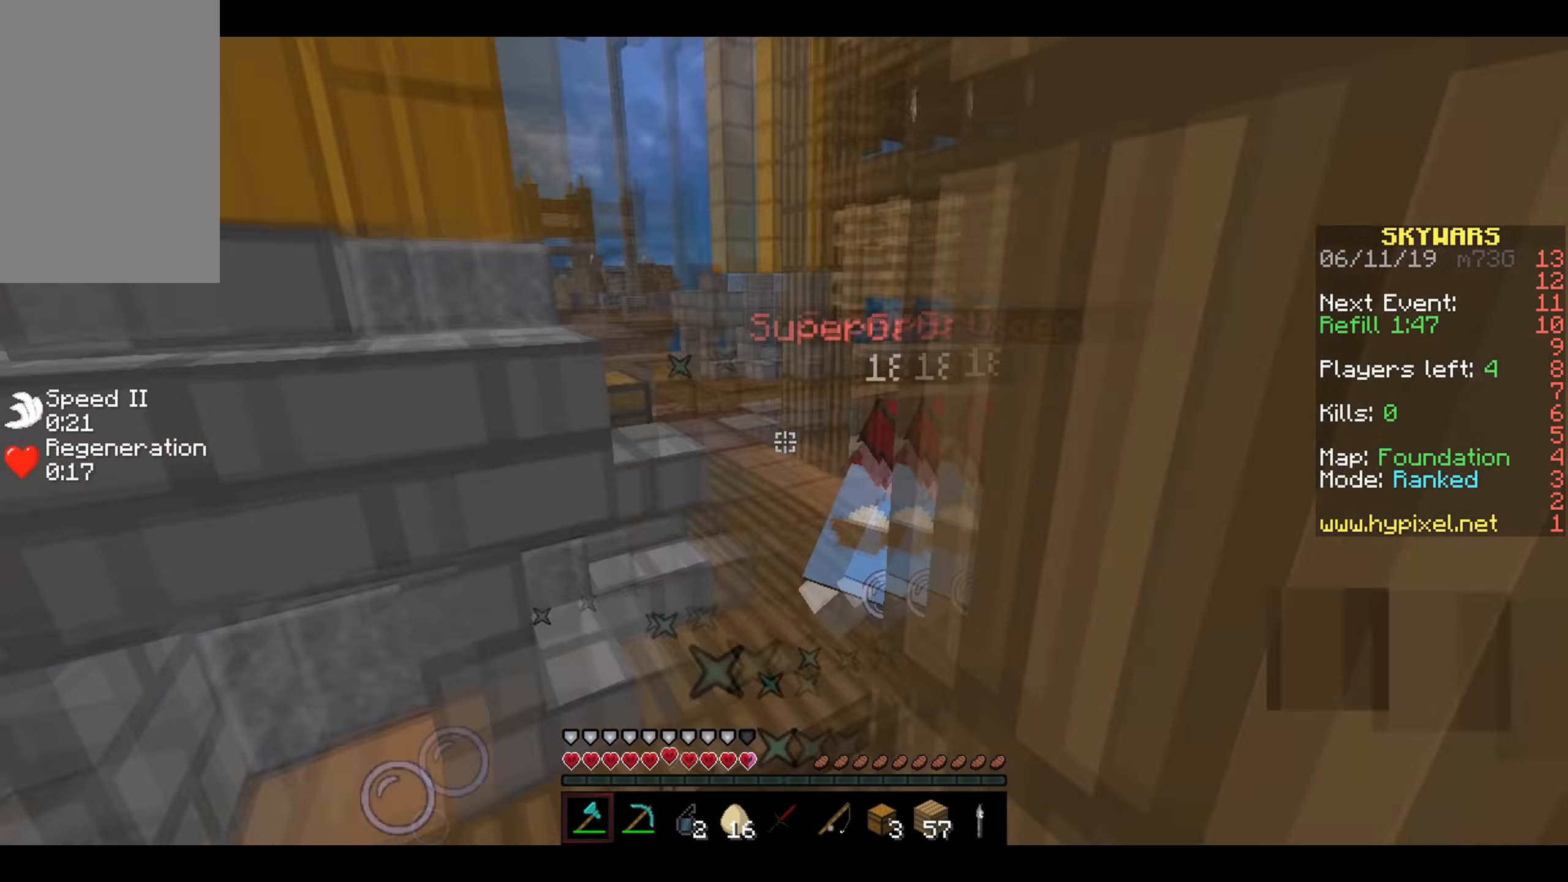
{"keys": ["d", "w"], "mouse": ["left"], "events": [[16, "mouse_left", "up"], [66, "a", "up"], [66, "mouse_left", "down"], [166, "mouse_left", "up"], [200, "a", "down"], [200, "mouse_left", "down"], [200, "mouse_right", "down"], [250, "mouse_left", "up"], [266, "mouse_right", "up"], [300, "mouse_left", "down"], [366, "a", "up"], [416, "mouse_left", "up"], [466, "d", "down"], [466, "mouse_left", "down"]]}
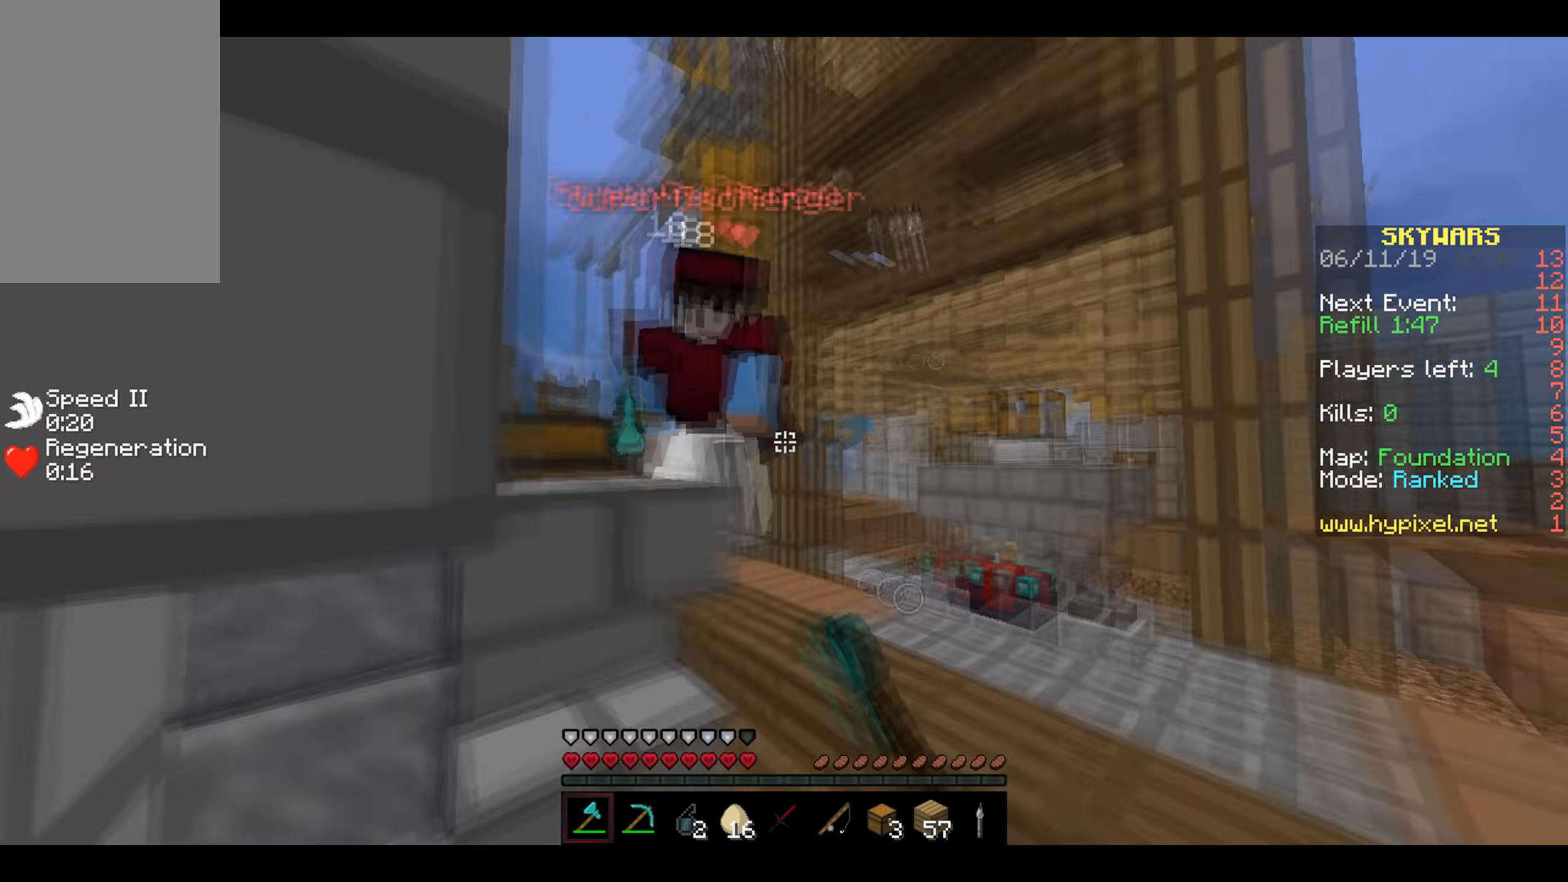
{"keys": ["d", "w"], "mouse": ["left"], "events": [[16, "mouse_left", "up"], [66, "mouse_left", "down"], [116, "mouse_left", "up"], [166, "w", "up"], [216, "mouse_left", "down"], [266, "mouse_left", "up"], [266, "w", "down"], [300, "mouse_left", "down"], [366, "mouse_left", "up"], [366, "w", "up"], [400, "mouse_left", "down"], [466, "mouse_left", "up"], [466, "w", "down"], [500, "mouse_left", "down"]]}
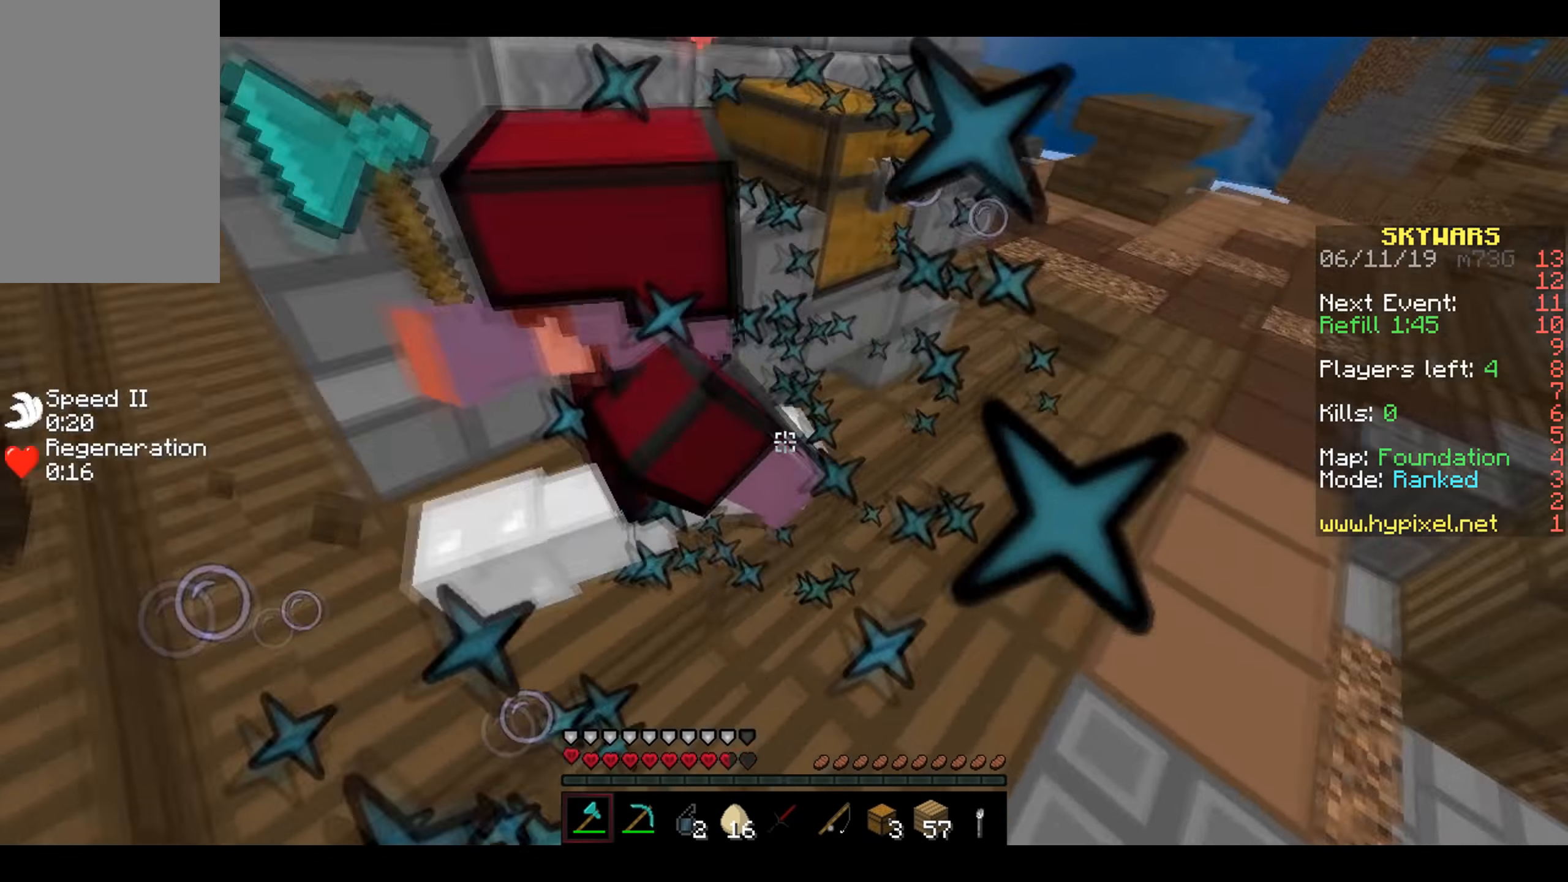
{"keys": ["d", "w"], "mouse": ["left"], "events": [[16, "mouse_right", "down"], [66, "mouse_left", "up"], [66, "mouse_right", "up"], [66, "w", "up"], [100, "mouse_left", "down"], [100, "w", "down"], [166, "mouse_left", "up"], [200, "mouse_left", "down"], [316, "mouse_left", "up"], [350, "mouse_left", "down"], [416, "mouse_left", "up"], [450, "mouse_left", "down"]]}
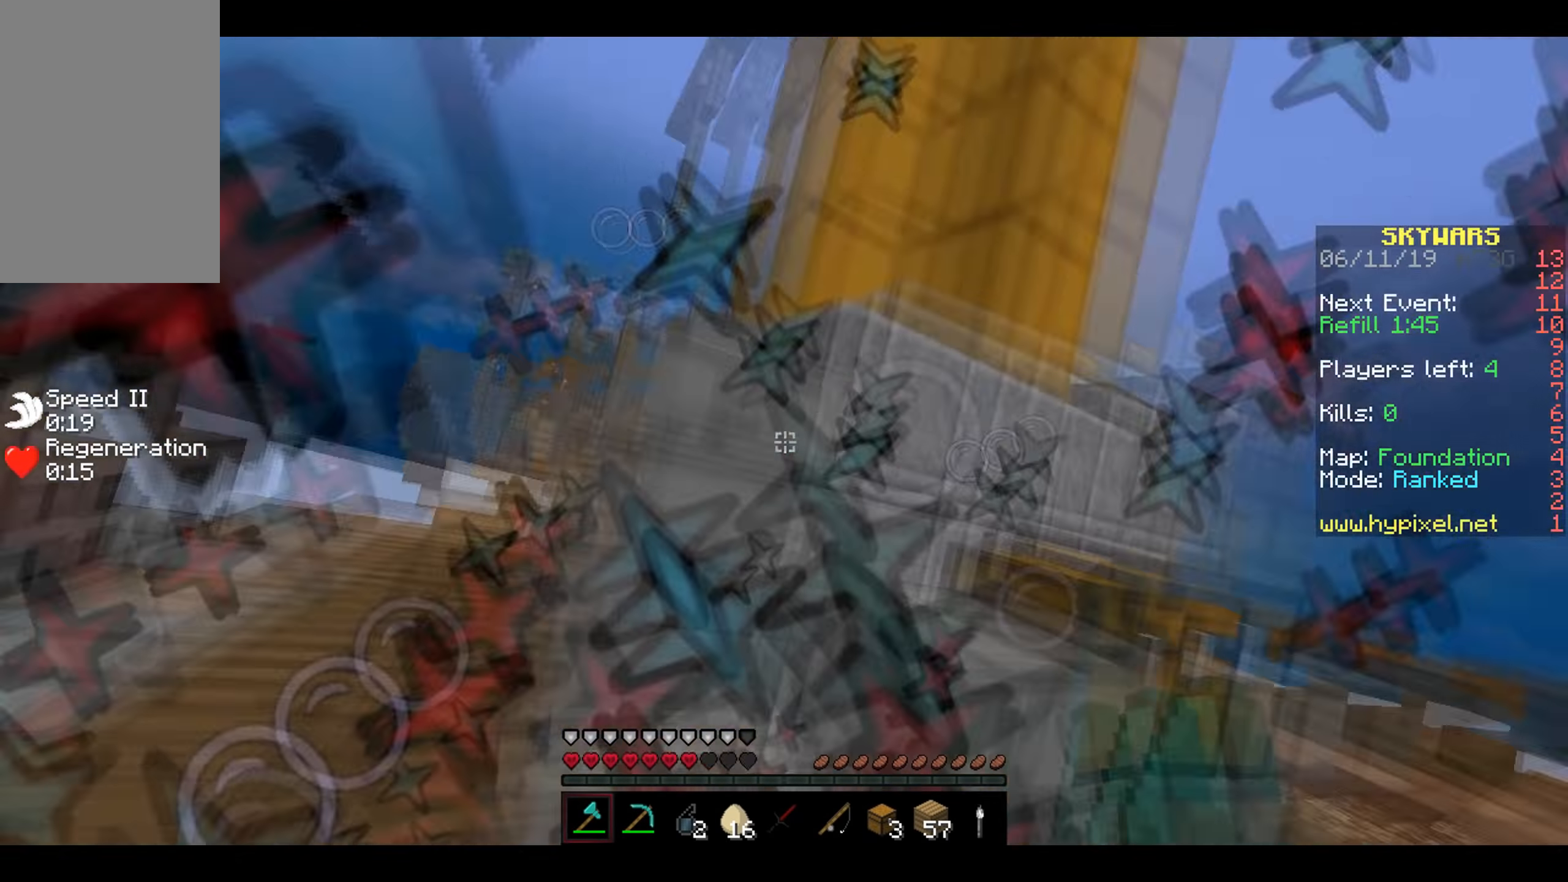
{"keys": ["a", "d", "w"], "mouse": ["left"], "events": [[66, "mouse_left", "up"], [100, "a", "down"], [100, "mouse_left", "down"], [116, "d", "up"], [166, "mouse_left", "up"], [200, "mouse_left", "down"], [216, "a", "up"], [266, "mouse_left", "up"], [300, "mouse_left", "down"], [417, "d", "down"], [467, "a", "down"]]}